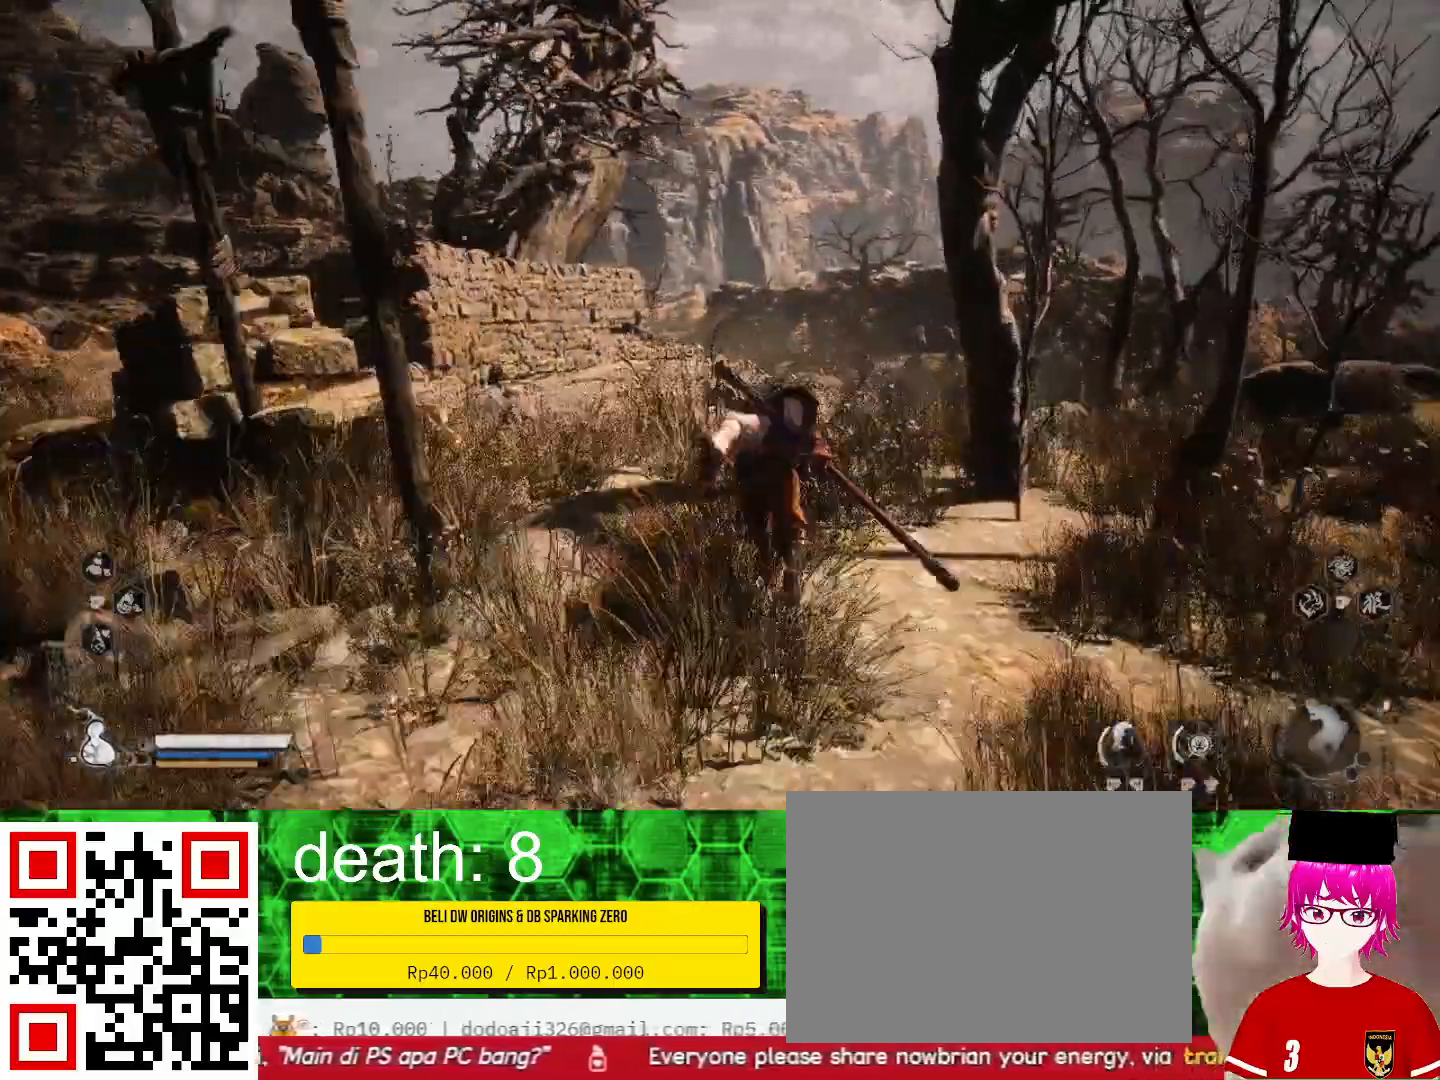
Gameplay with a controller (PlayStation layout); each line is a JSON object with the inputs held at the frame after it. "events" lists button and stick changes between this image and that frame as [ms after this image, input, new state], when the widget could be followed in between. Not read: R1.
{"buttons": [], "left_stick": "up", "right_stick": "center", "events": []}
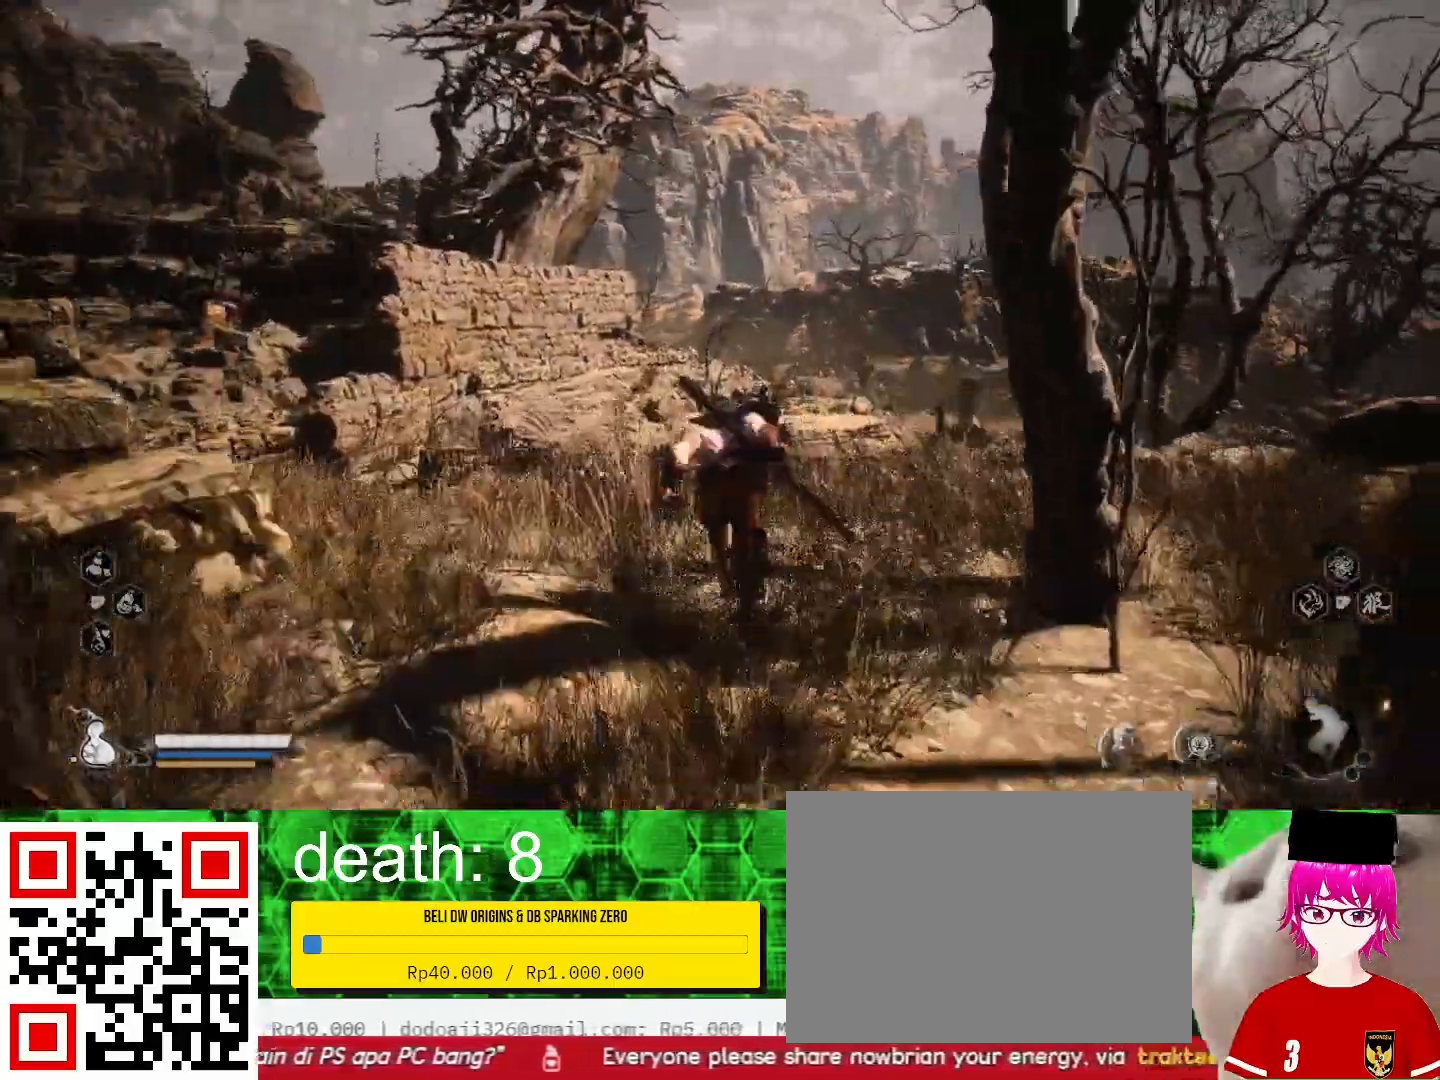
{"buttons": [], "left_stick": "up", "right_stick": "center", "events": []}
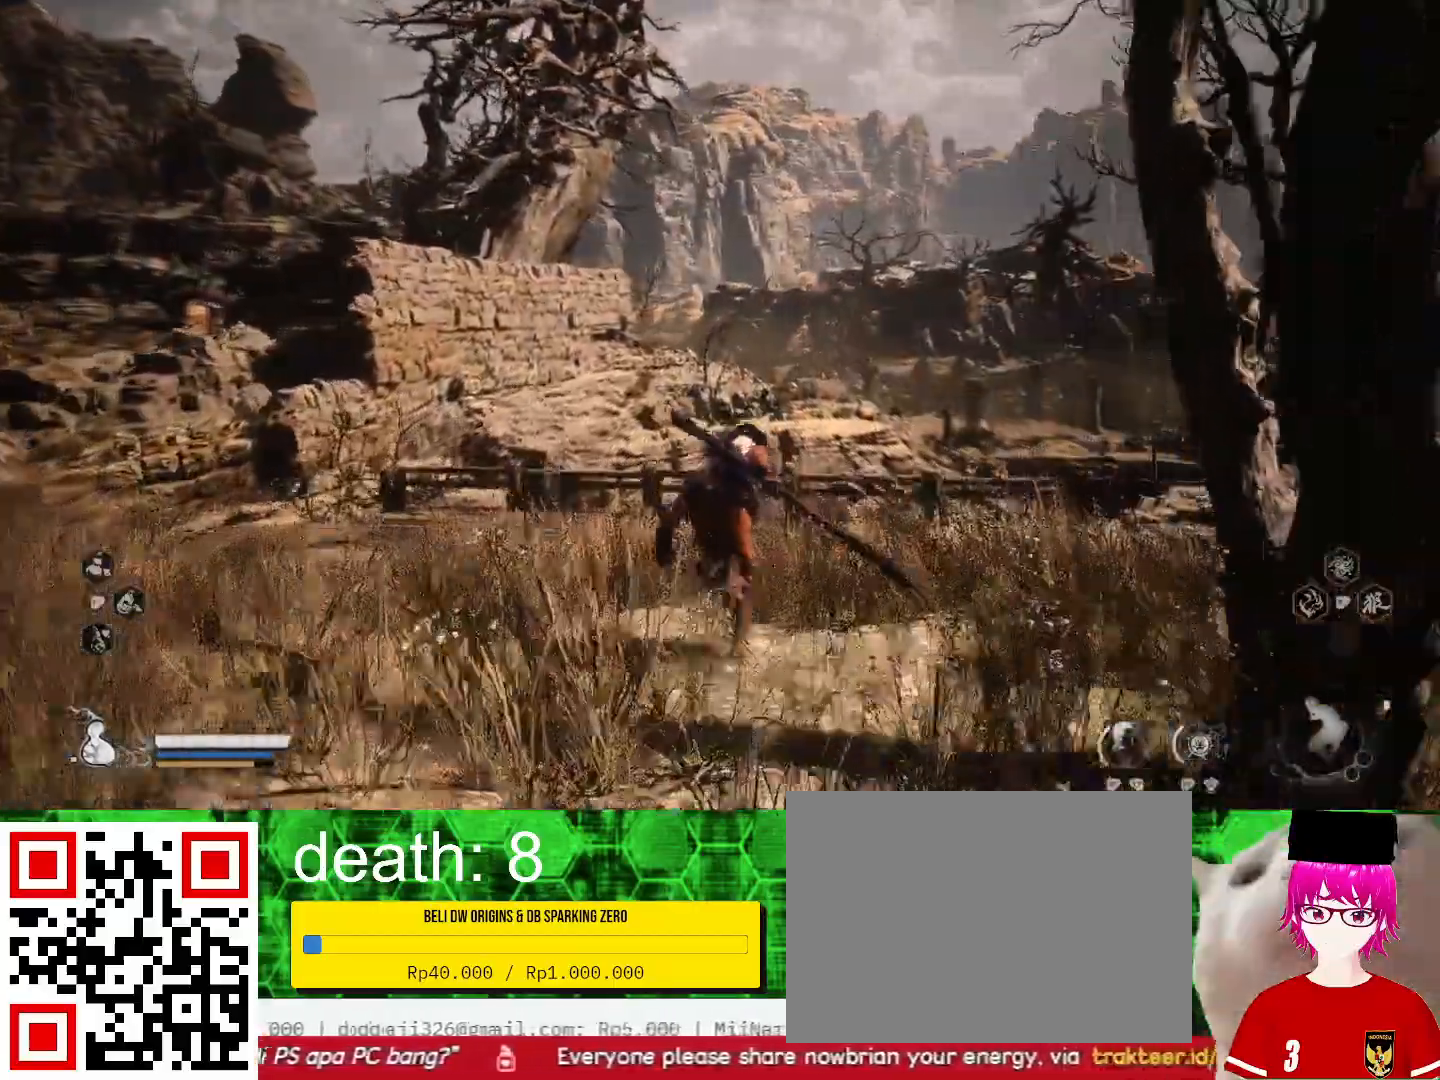
{"buttons": [], "left_stick": "up", "right_stick": "center", "events": []}
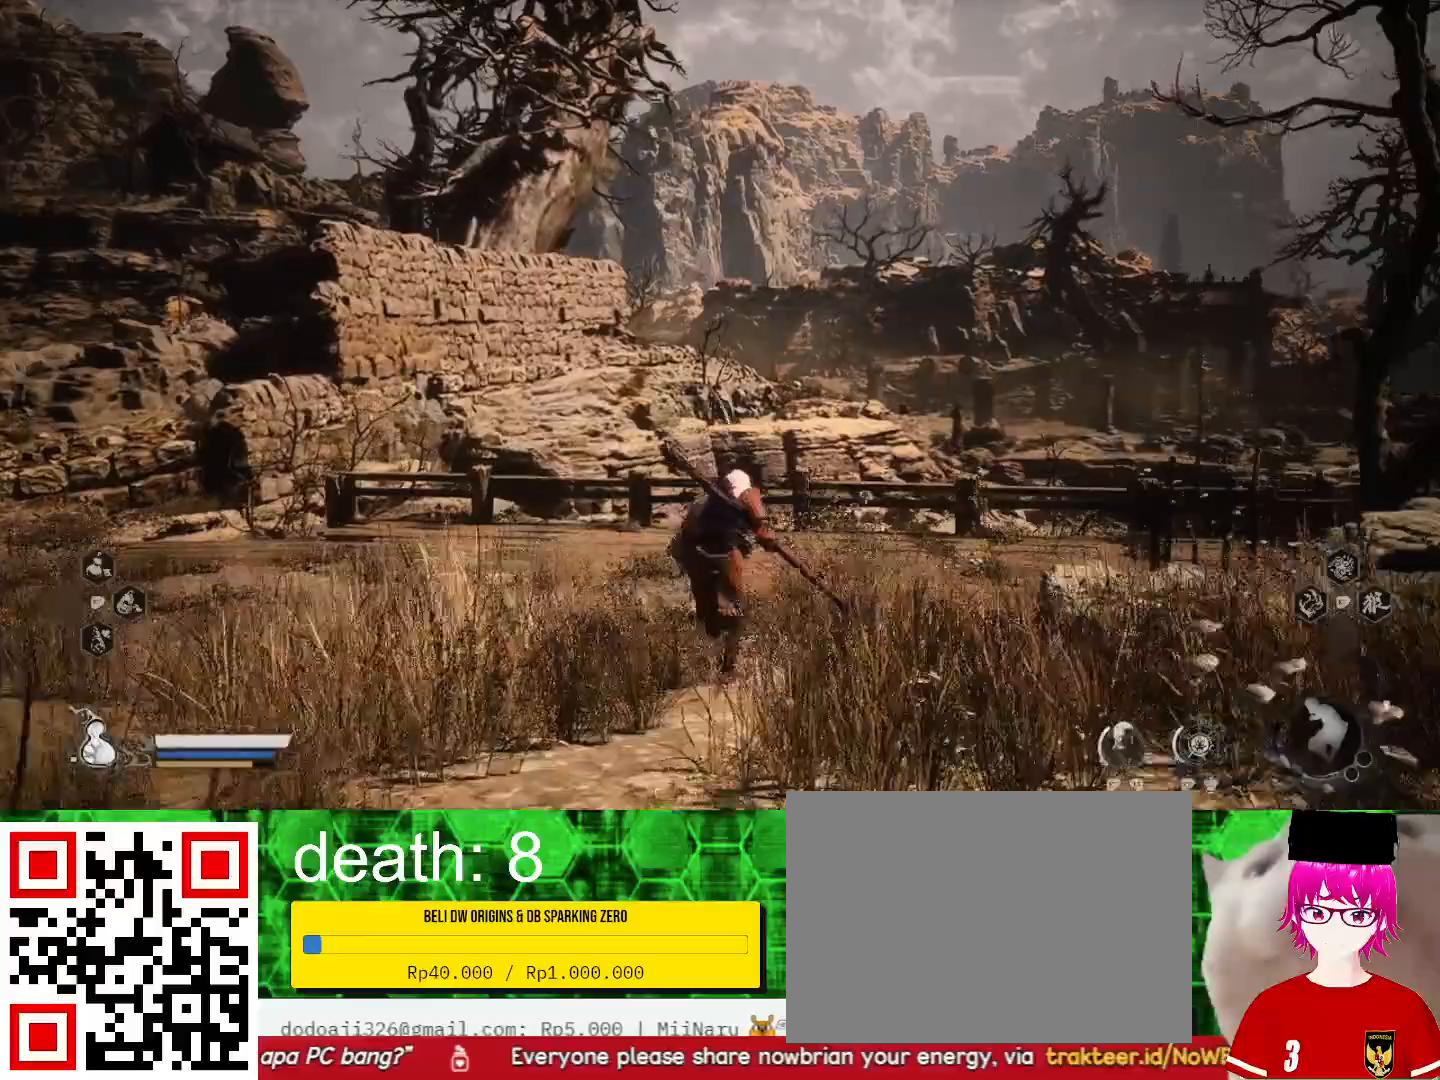
{"buttons": [], "left_stick": "up", "right_stick": "center"}
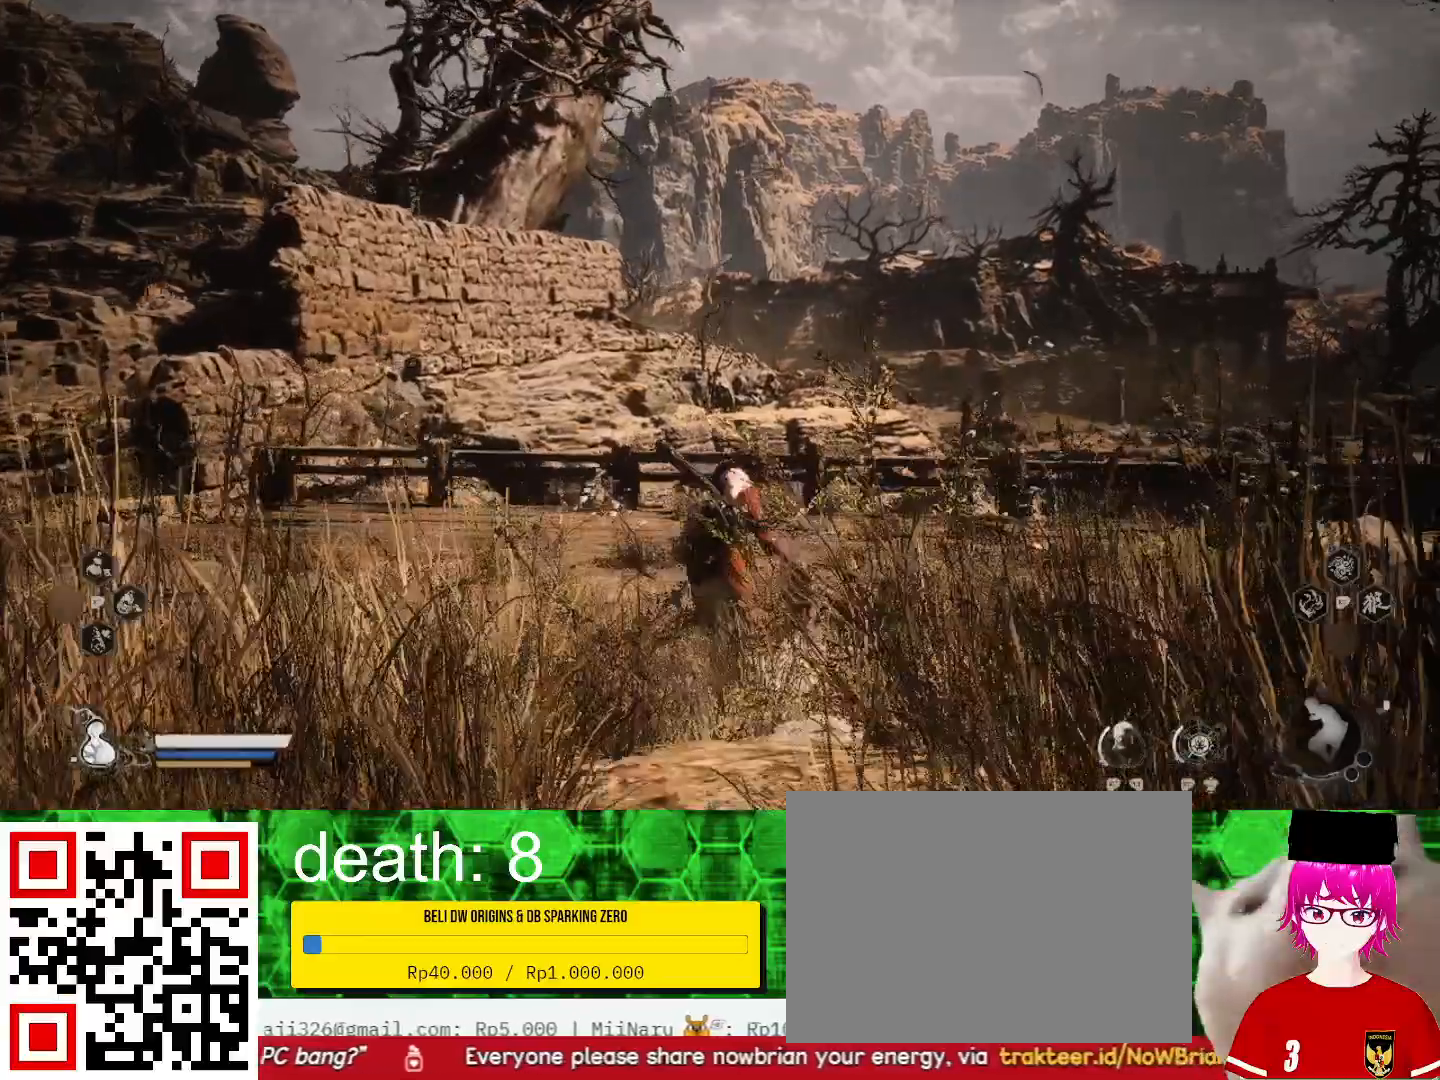
{"buttons": [], "left_stick": "up", "right_stick": "center", "events": []}
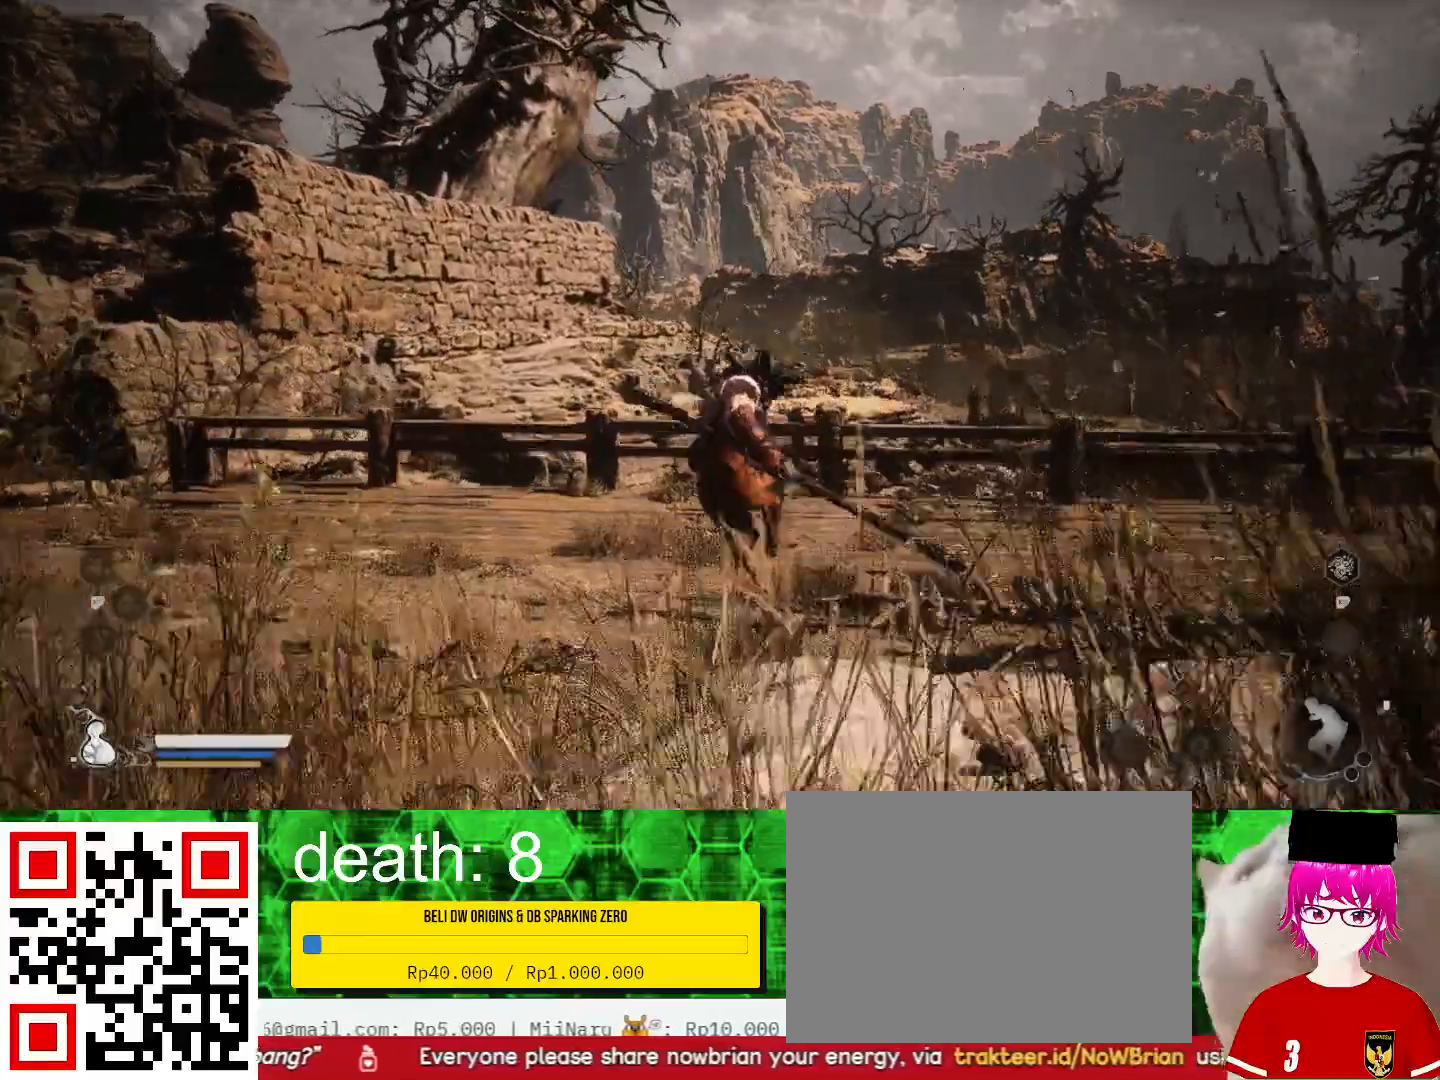
{"buttons": [], "left_stick": "up", "right_stick": "right", "events": [[33, "right_stick", "right"]]}
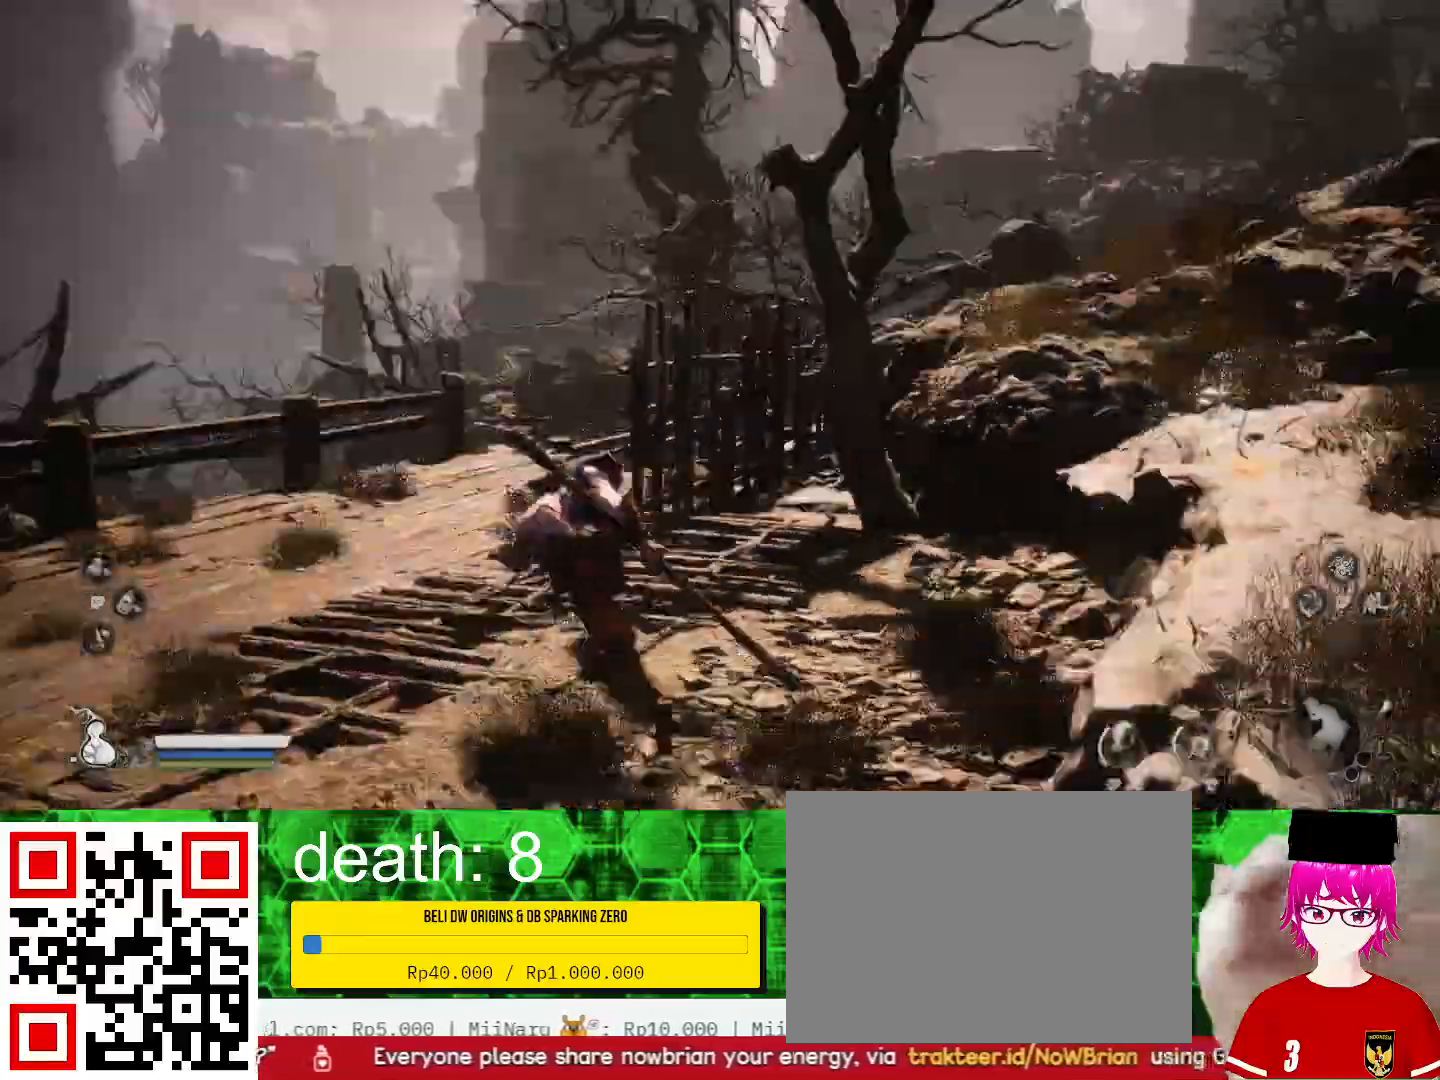
{"buttons": [], "left_stick": "up-left", "right_stick": "center", "events": [[67, "right_stick", "center"], [133, "left_stick", "up-left"]]}
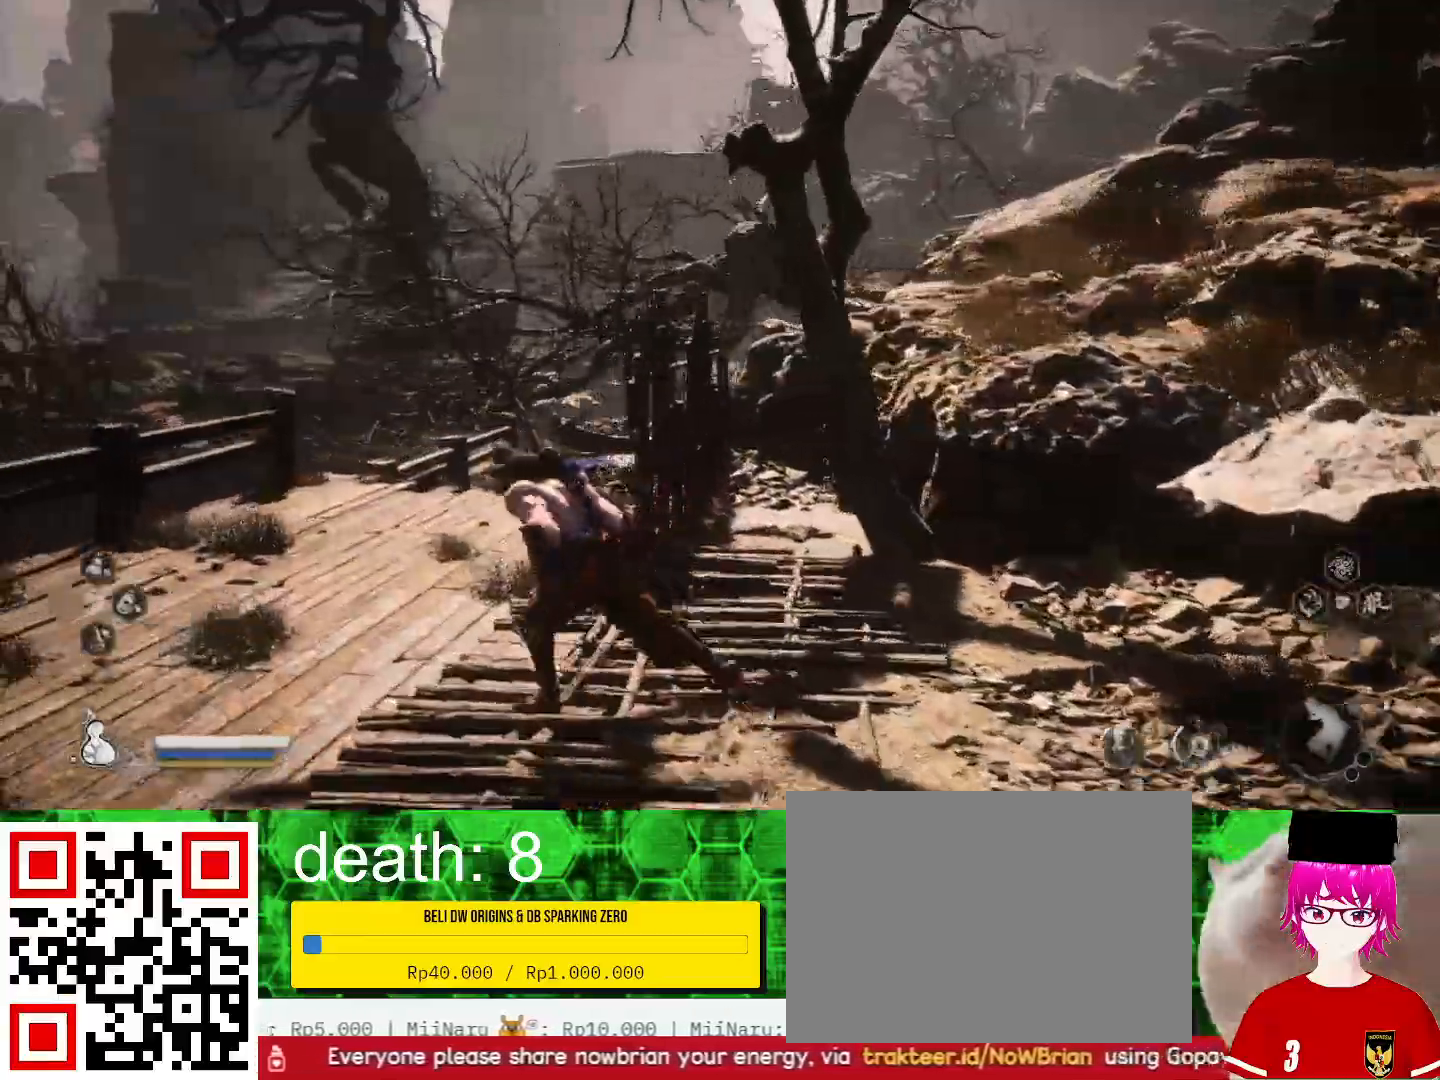
{"buttons": [], "left_stick": "up", "right_stick": "center", "events": [[367, "left_stick", "up"]]}
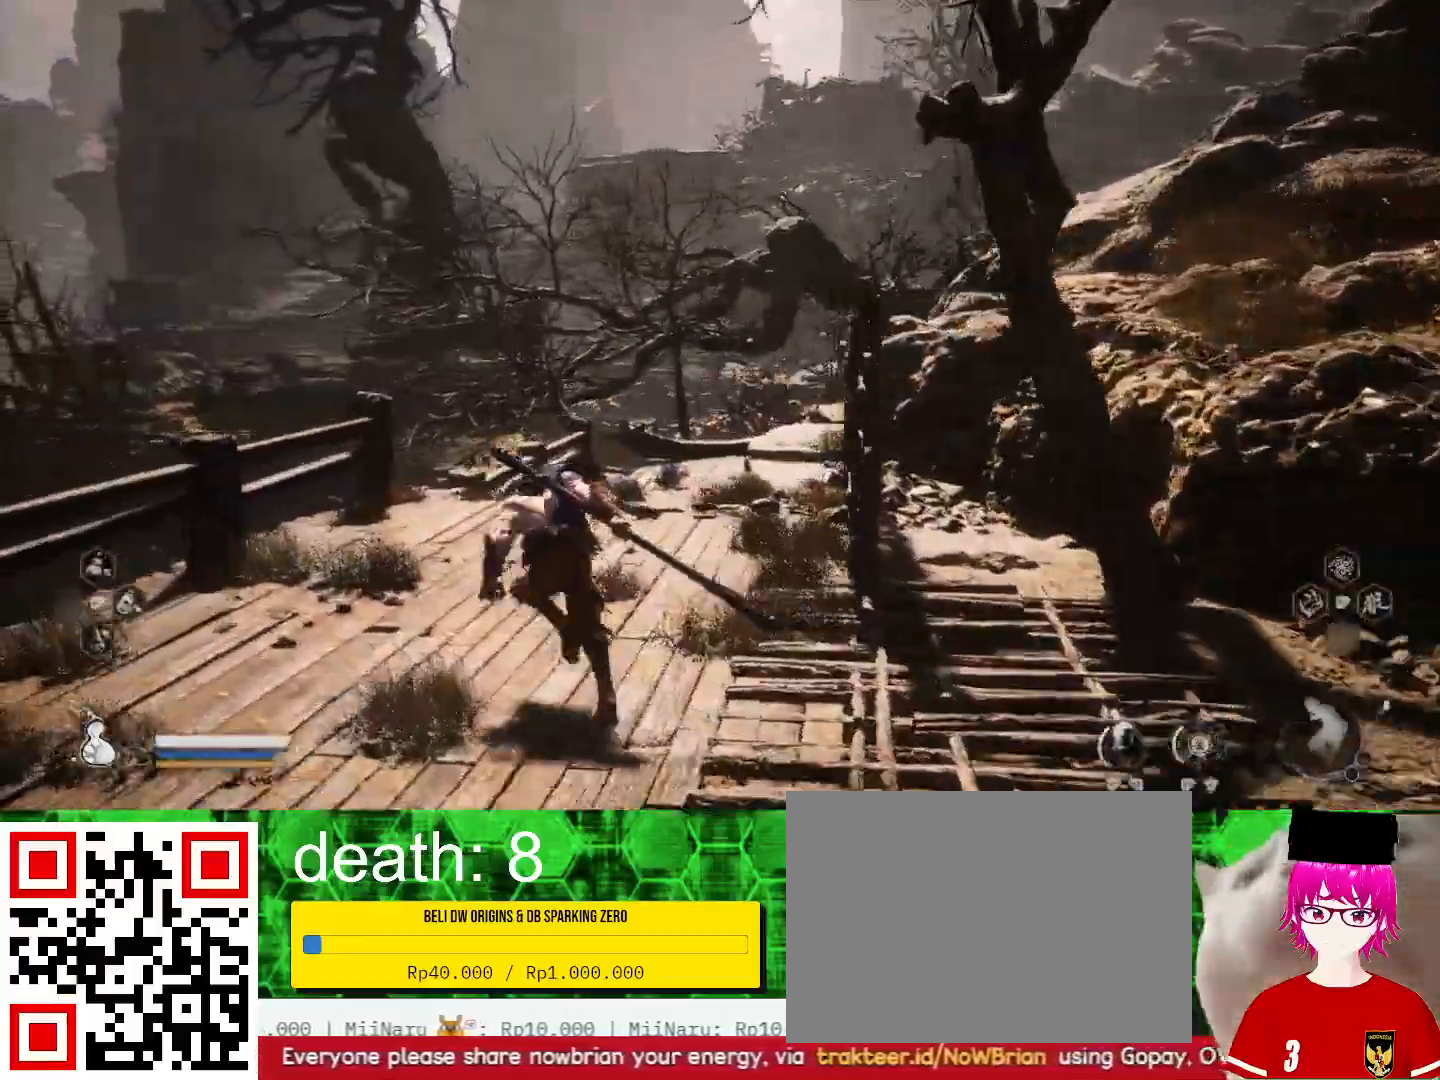
{"buttons": [], "left_stick": "up", "right_stick": "left", "events": [[467, "right_stick", "left"]]}
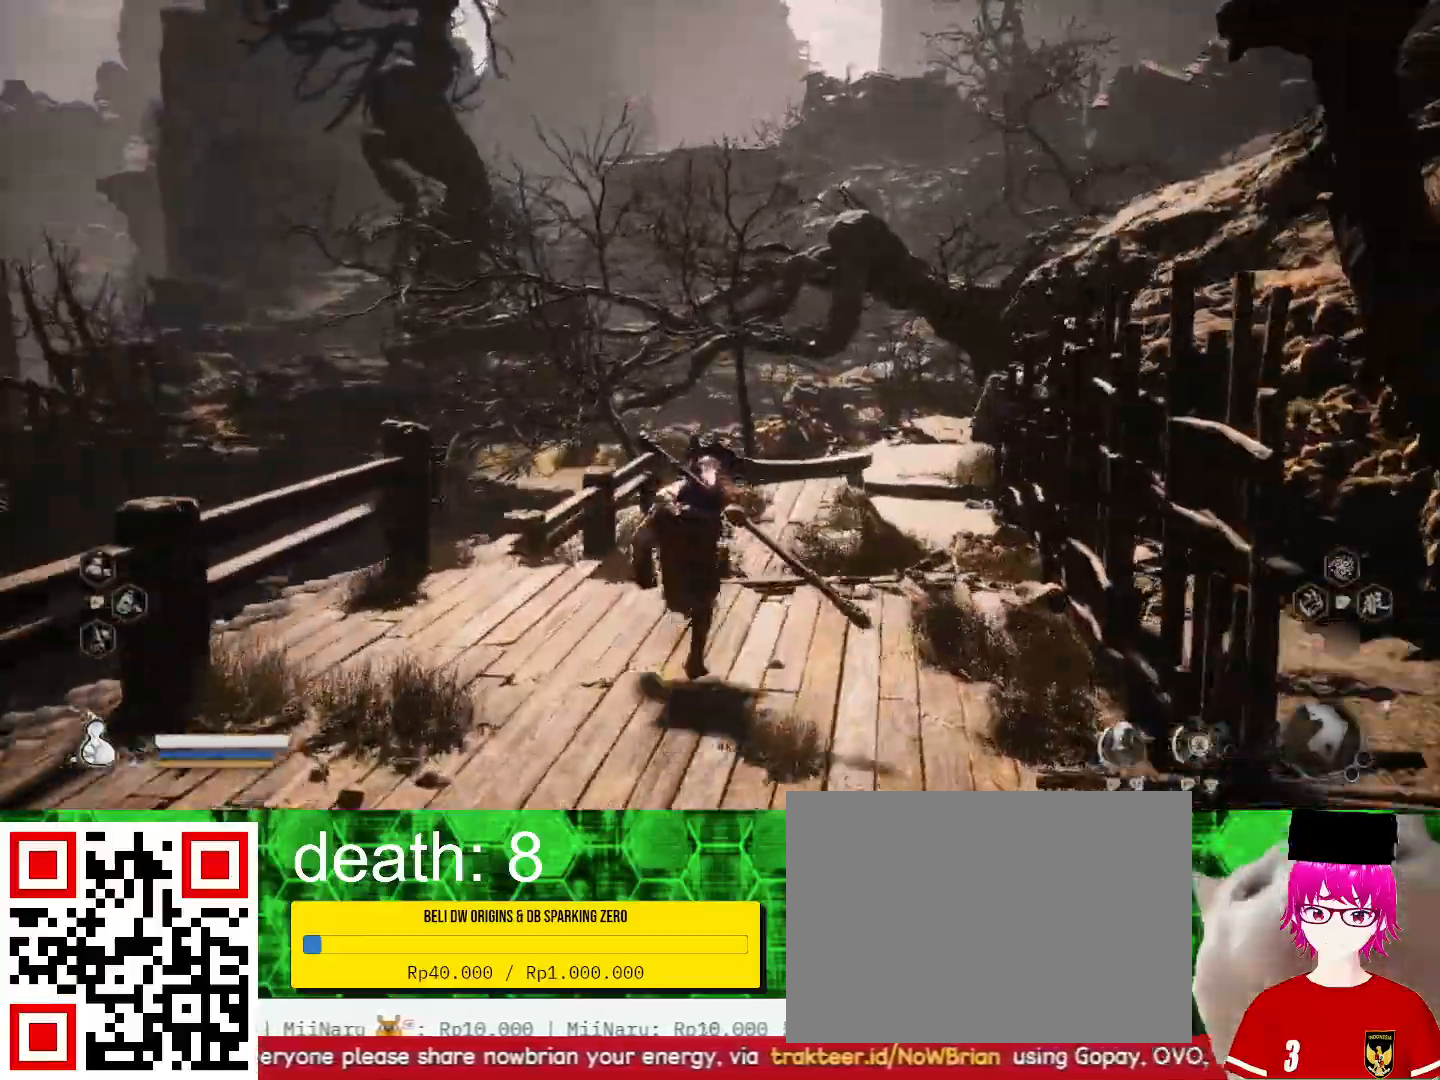
{"buttons": [], "left_stick": "center", "right_stick": "left", "events": [[233, "left_stick", "center"]]}
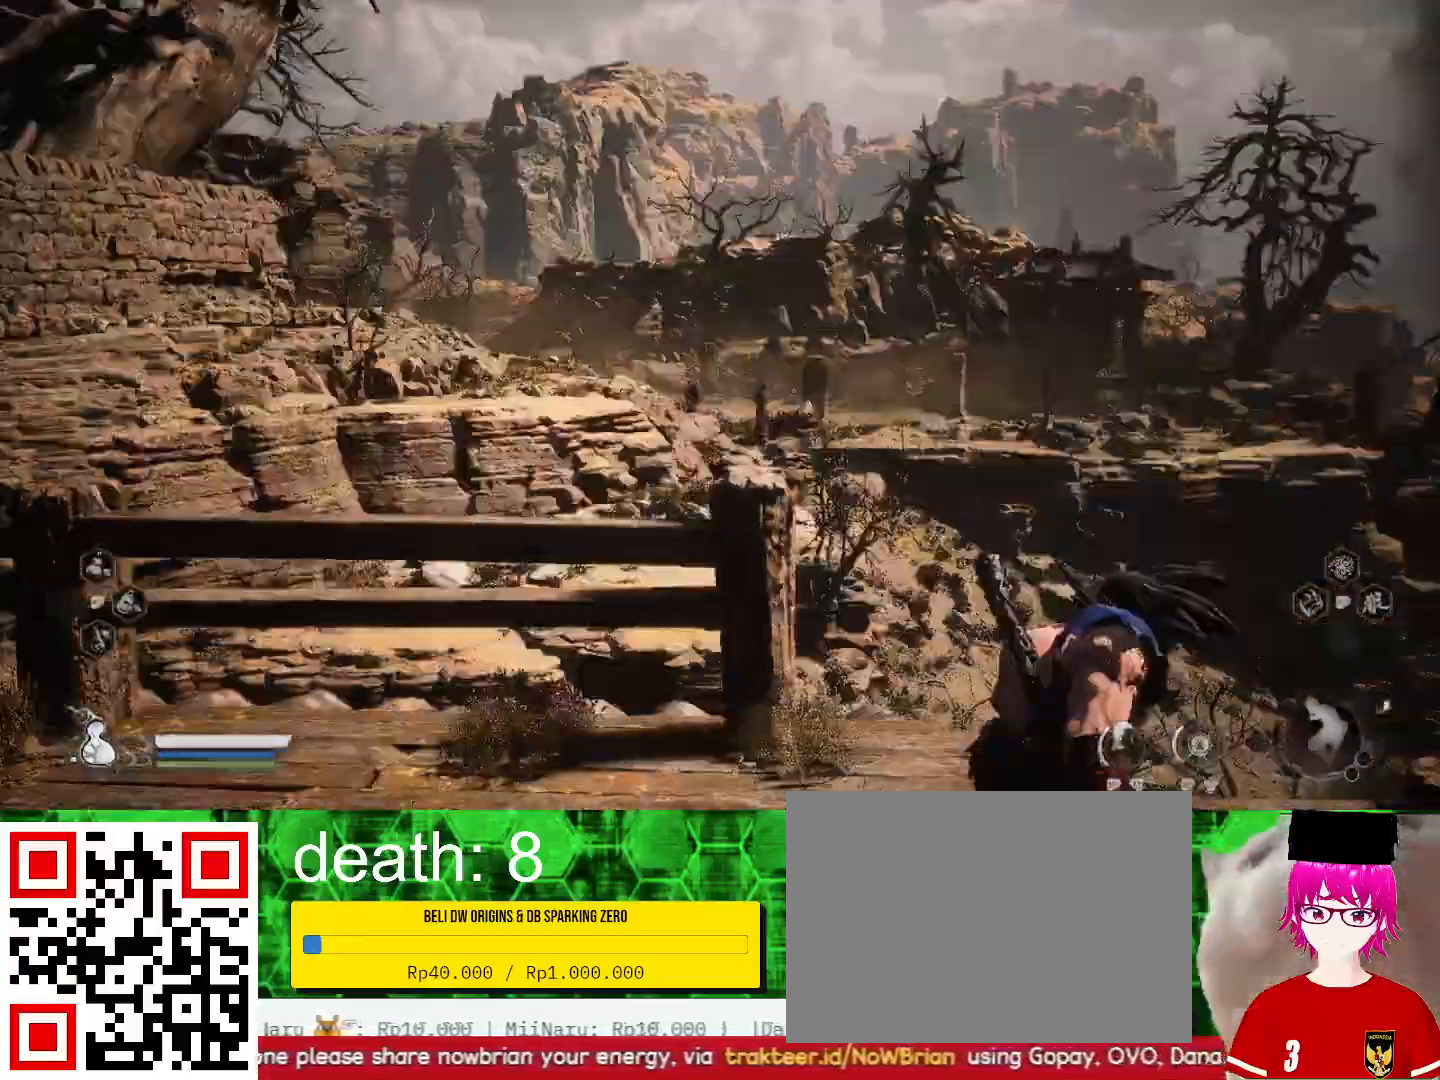
{"buttons": [], "left_stick": "center", "right_stick": "center", "events": [[167, "right_stick", "center"]]}
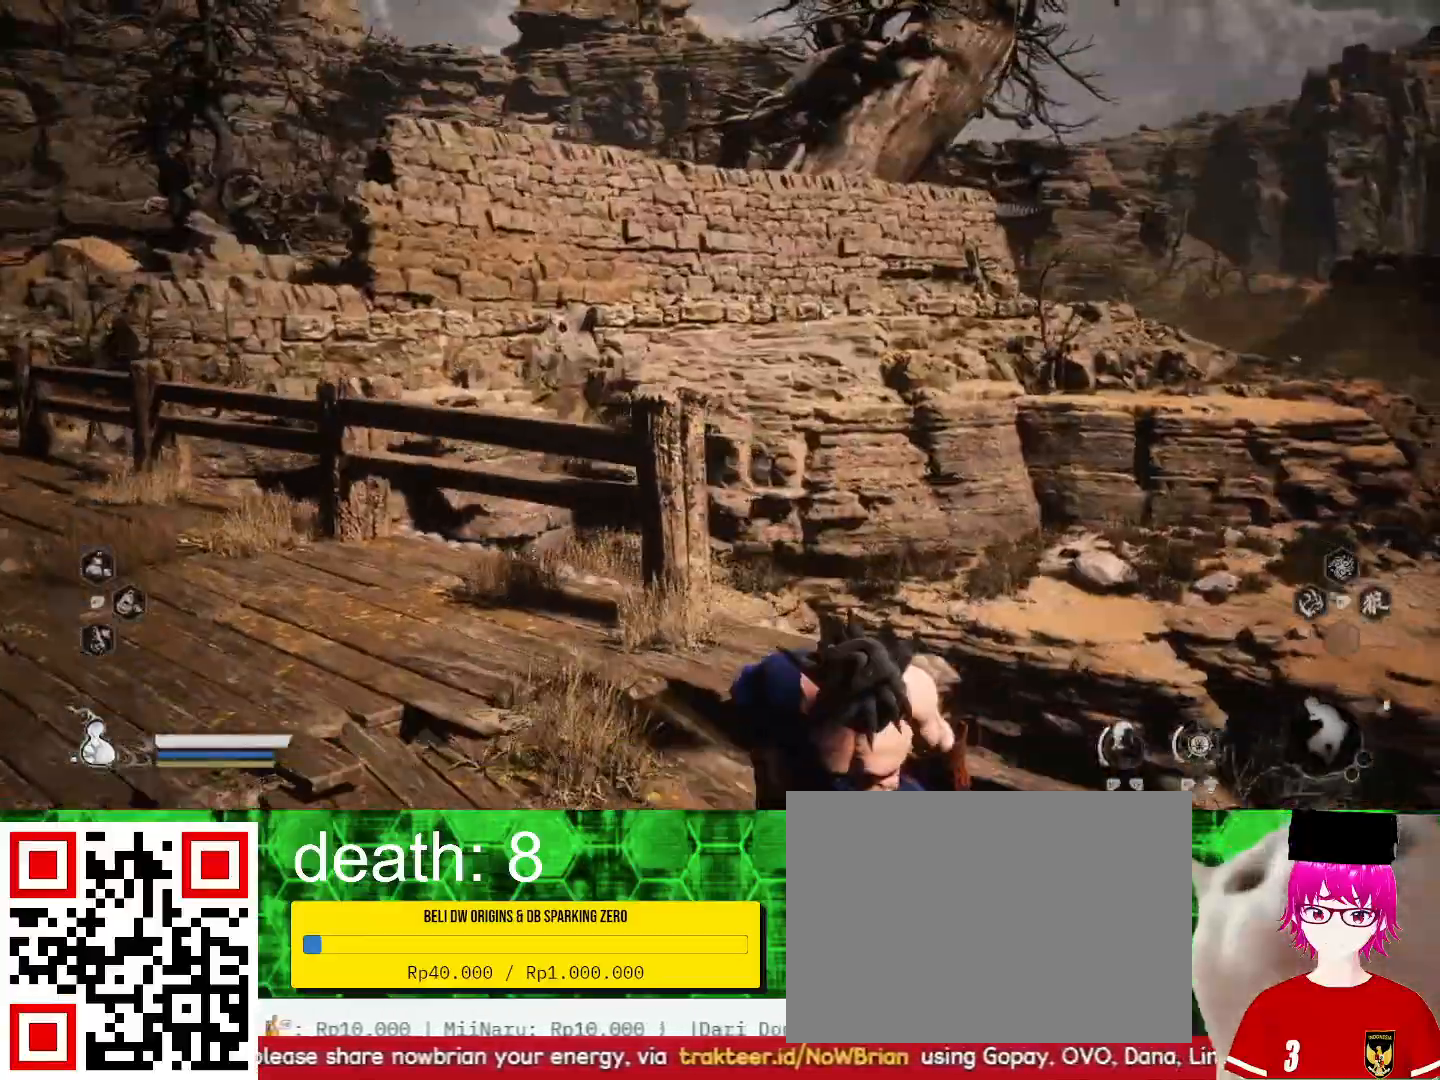
{"buttons": [], "left_stick": "center", "right_stick": "center", "events": [[300, "right_stick", "left"], [500, "right_stick", "center"]]}
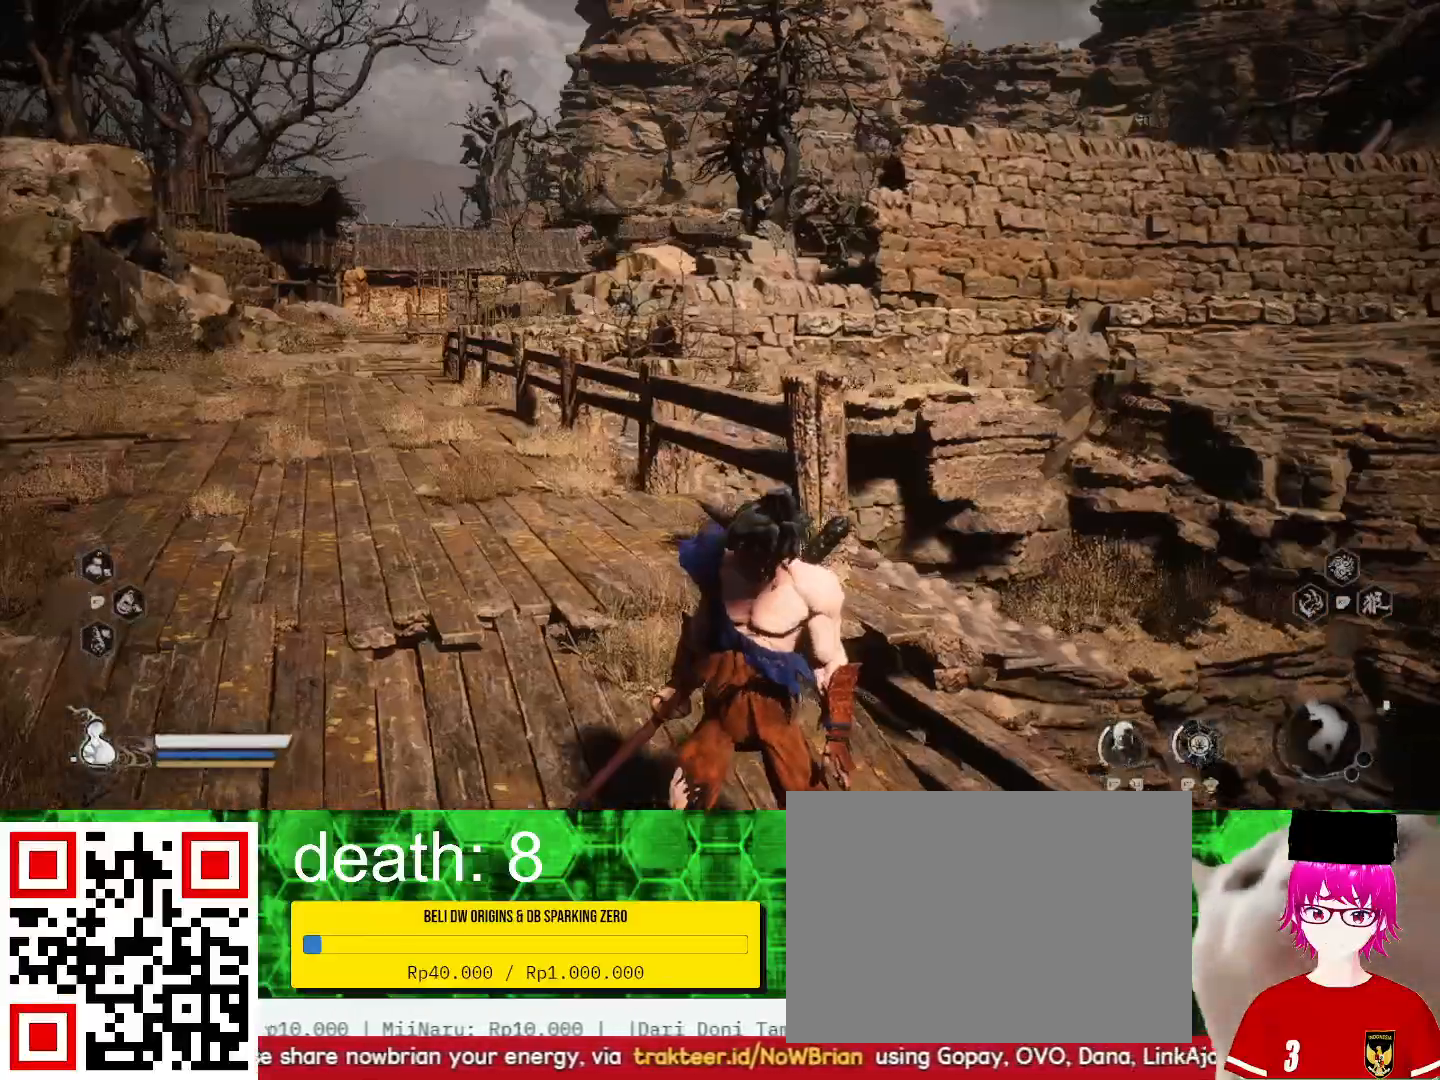
{"buttons": [], "left_stick": "center", "right_stick": "right", "events": [[333, "right_stick", "right"]]}
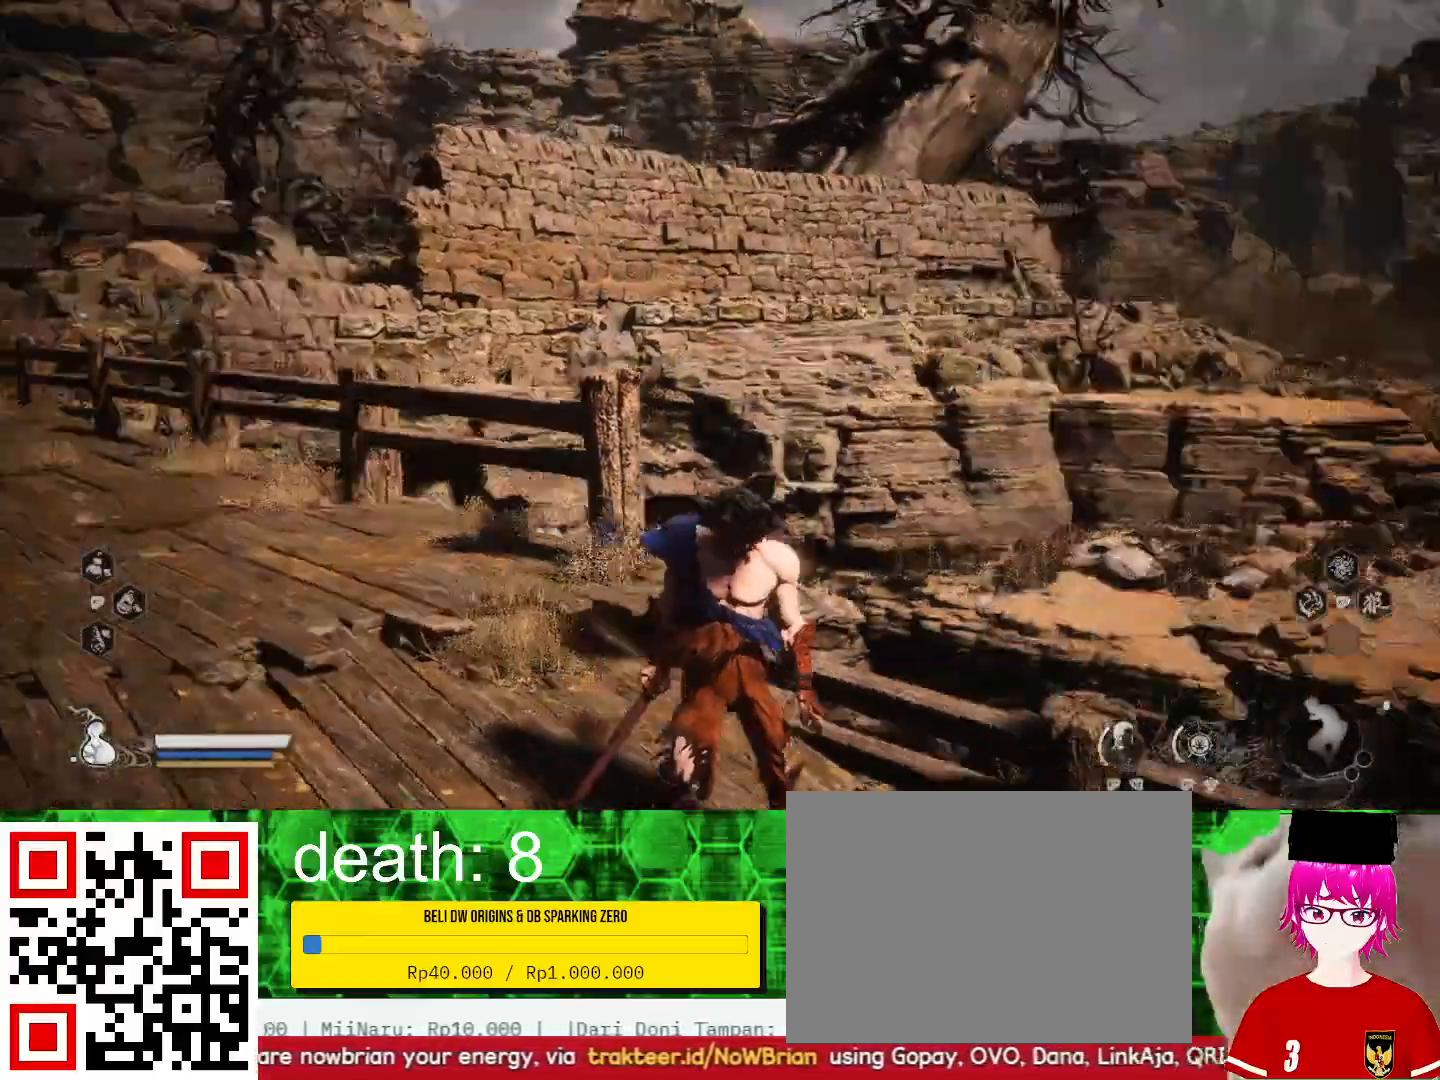
{"buttons": [], "left_stick": "center", "right_stick": "center", "events": [[67, "right_stick", "center"]]}
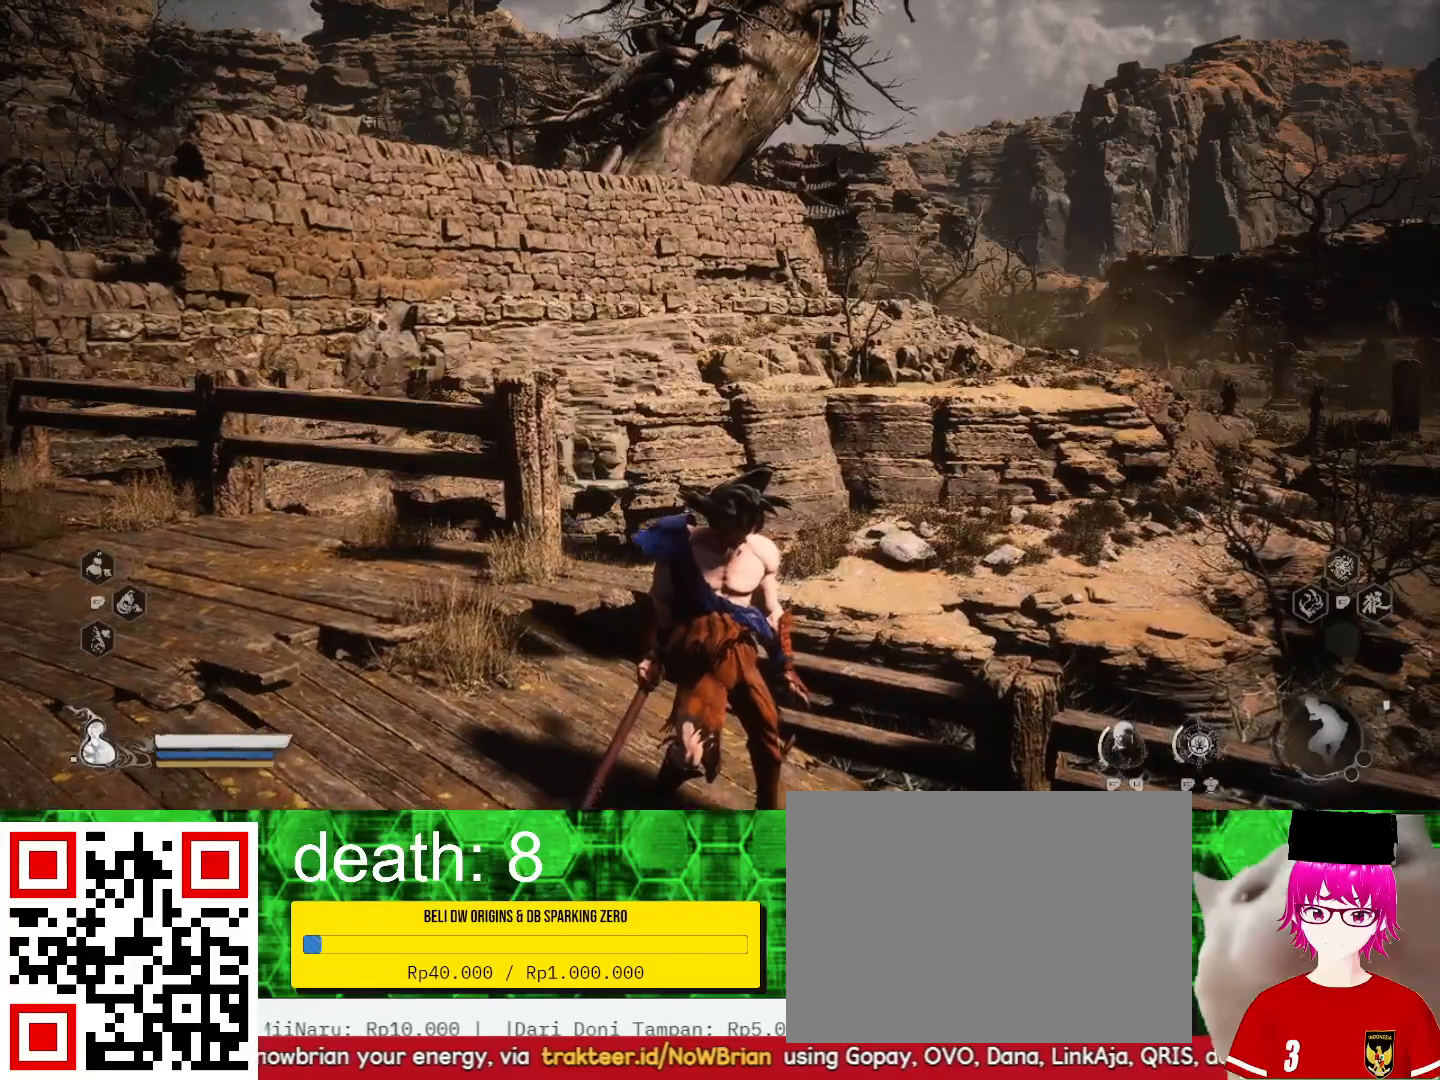
{"buttons": [], "left_stick": "center", "right_stick": "center", "events": [[67, "right_stick", "right"], [433, "right_stick", "center"]]}
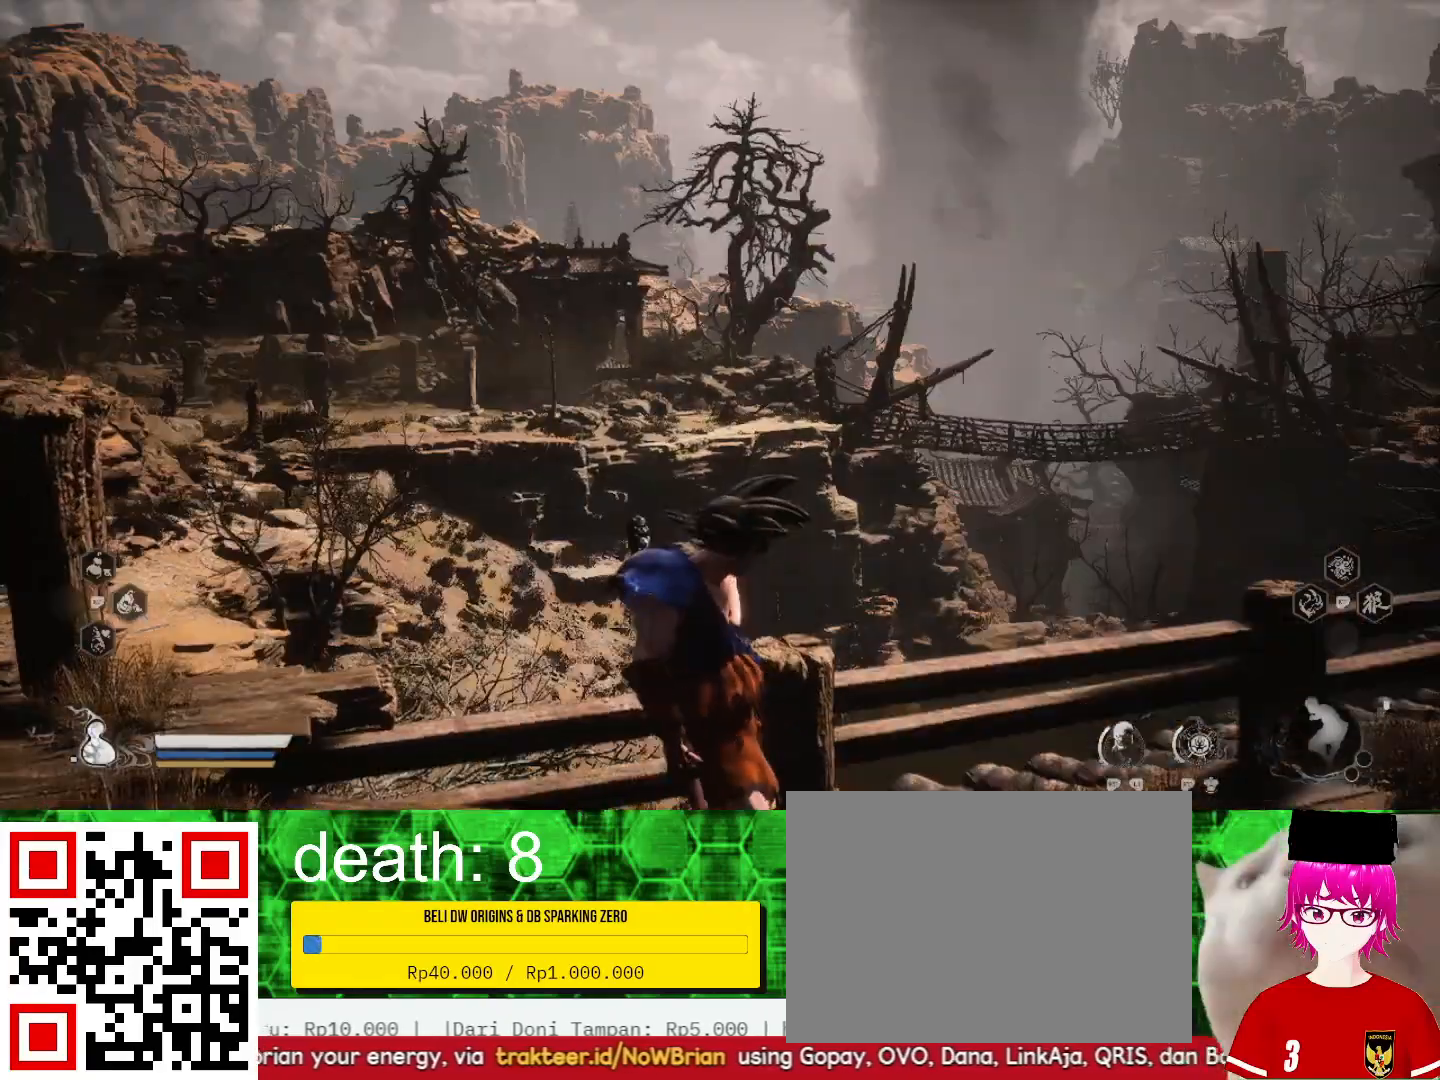
{"buttons": [], "left_stick": "center", "right_stick": "center", "events": []}
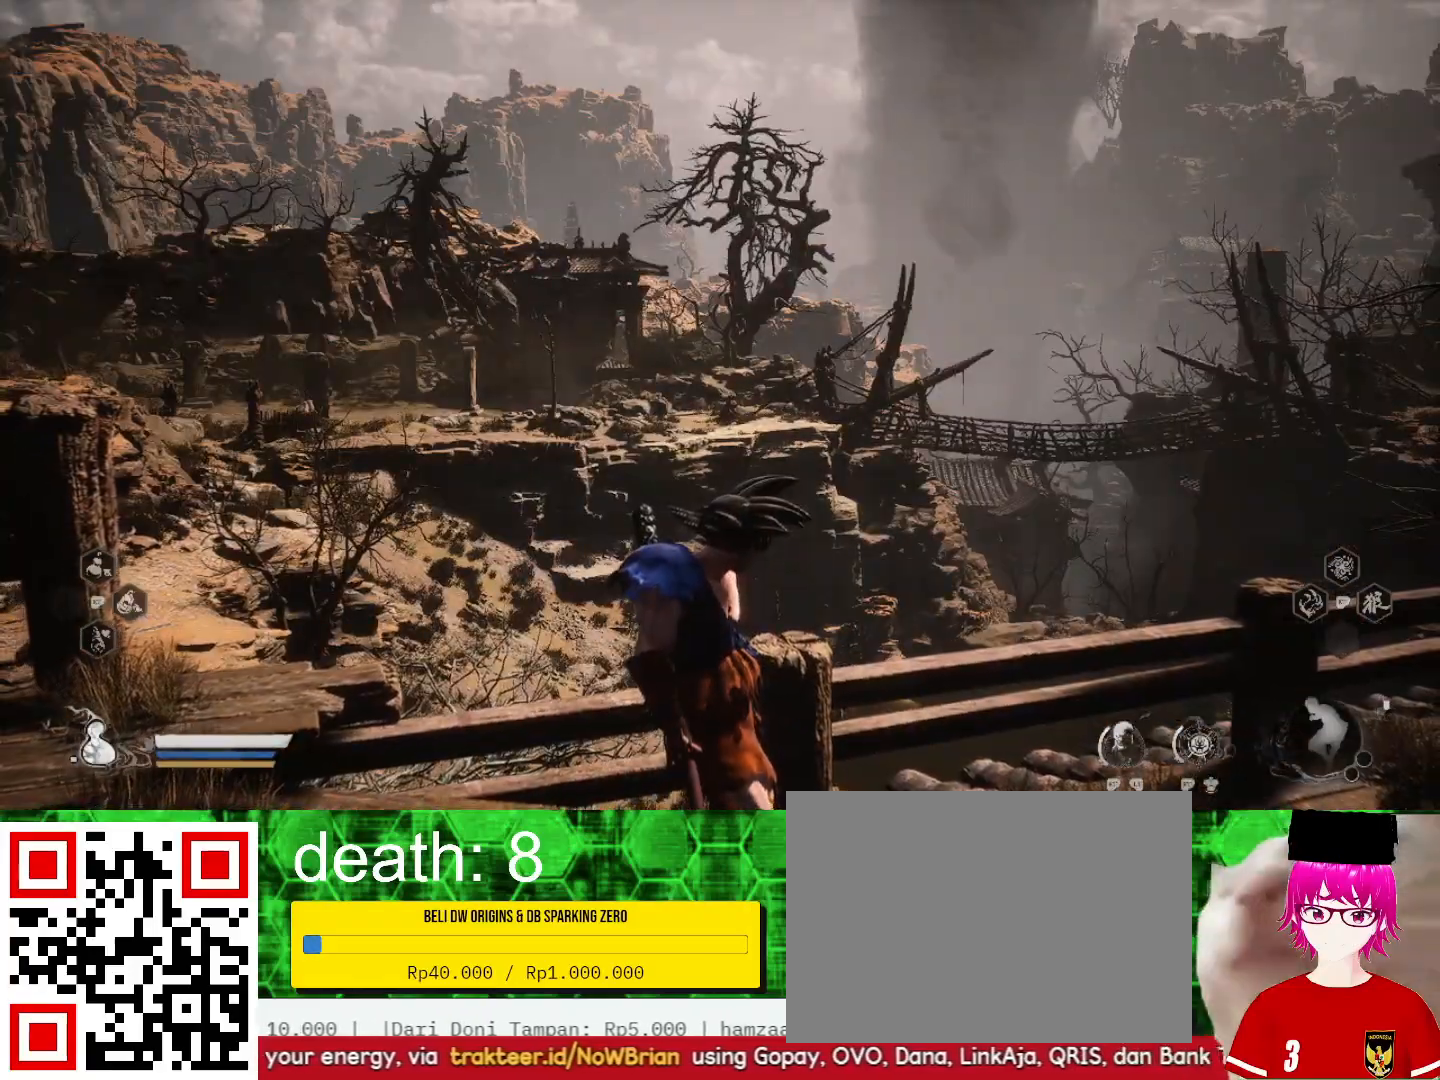
{"buttons": [], "left_stick": "center", "right_stick": "center", "events": []}
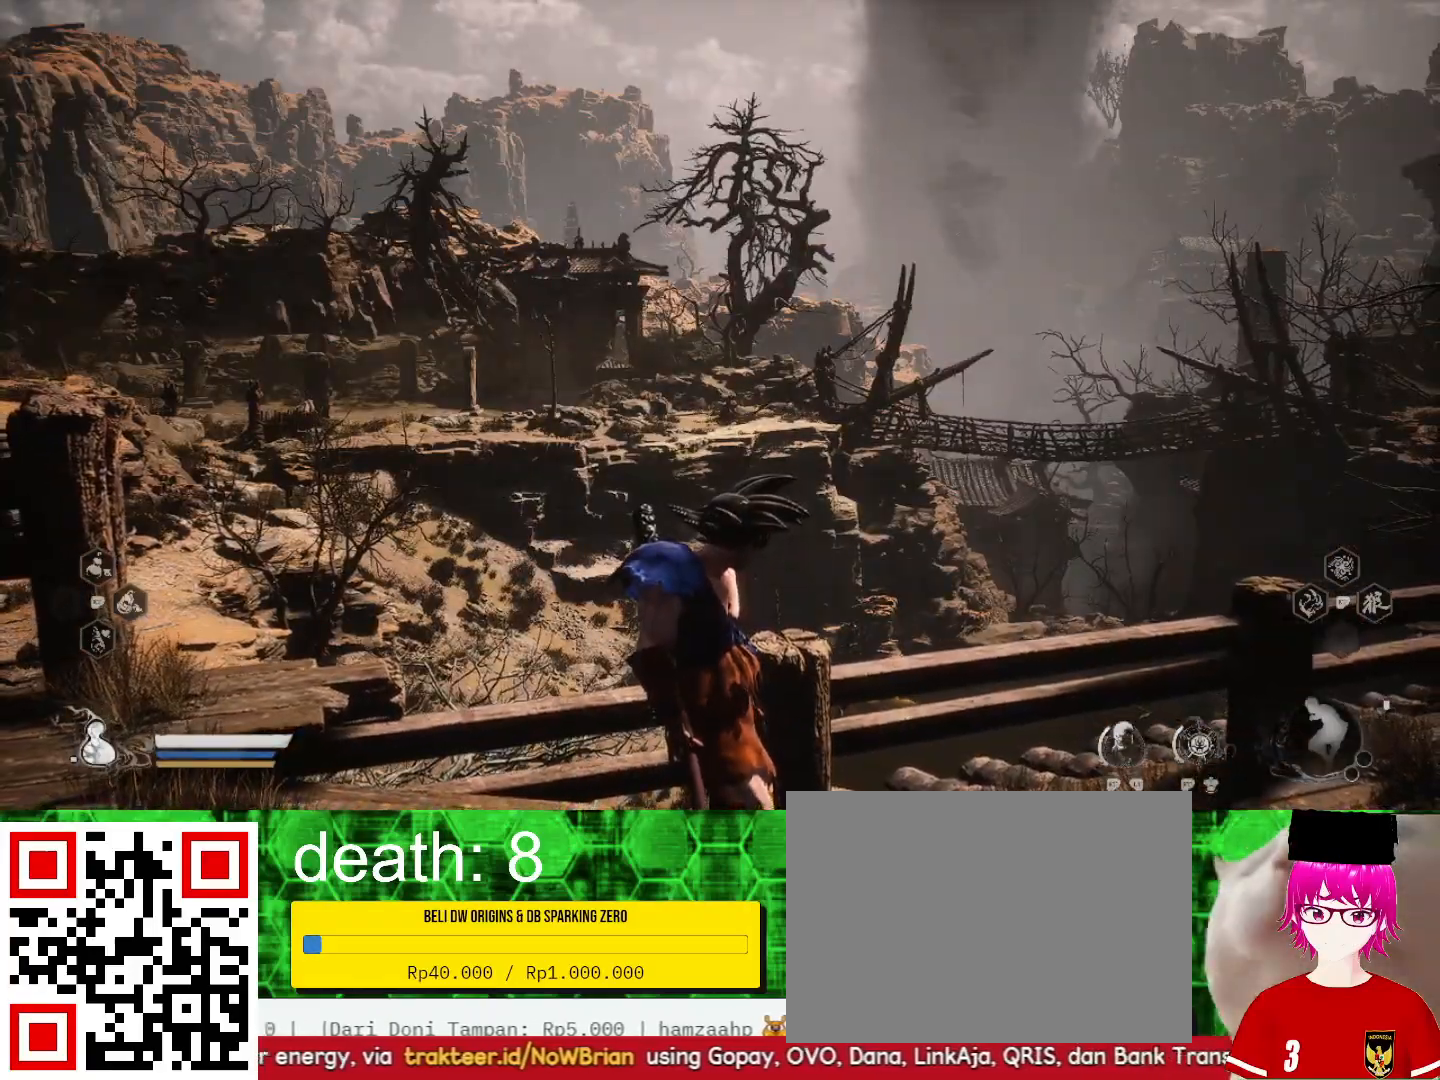
{"buttons": [], "left_stick": "center", "right_stick": "center", "events": []}
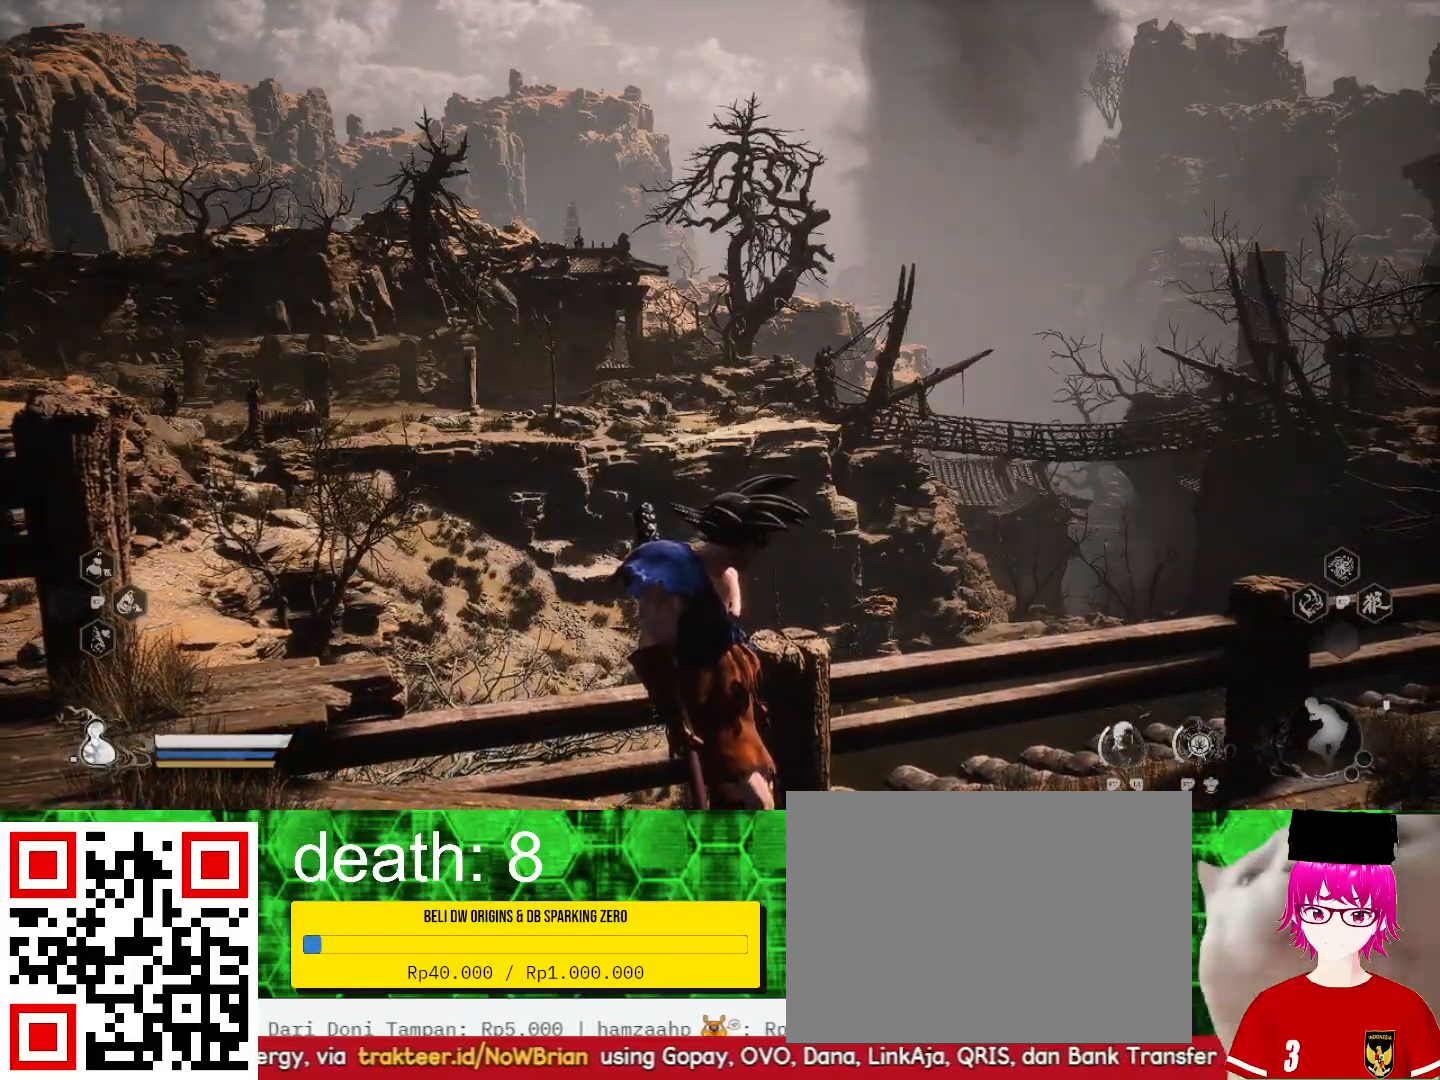
{"buttons": [], "left_stick": "center", "right_stick": "center", "events": []}
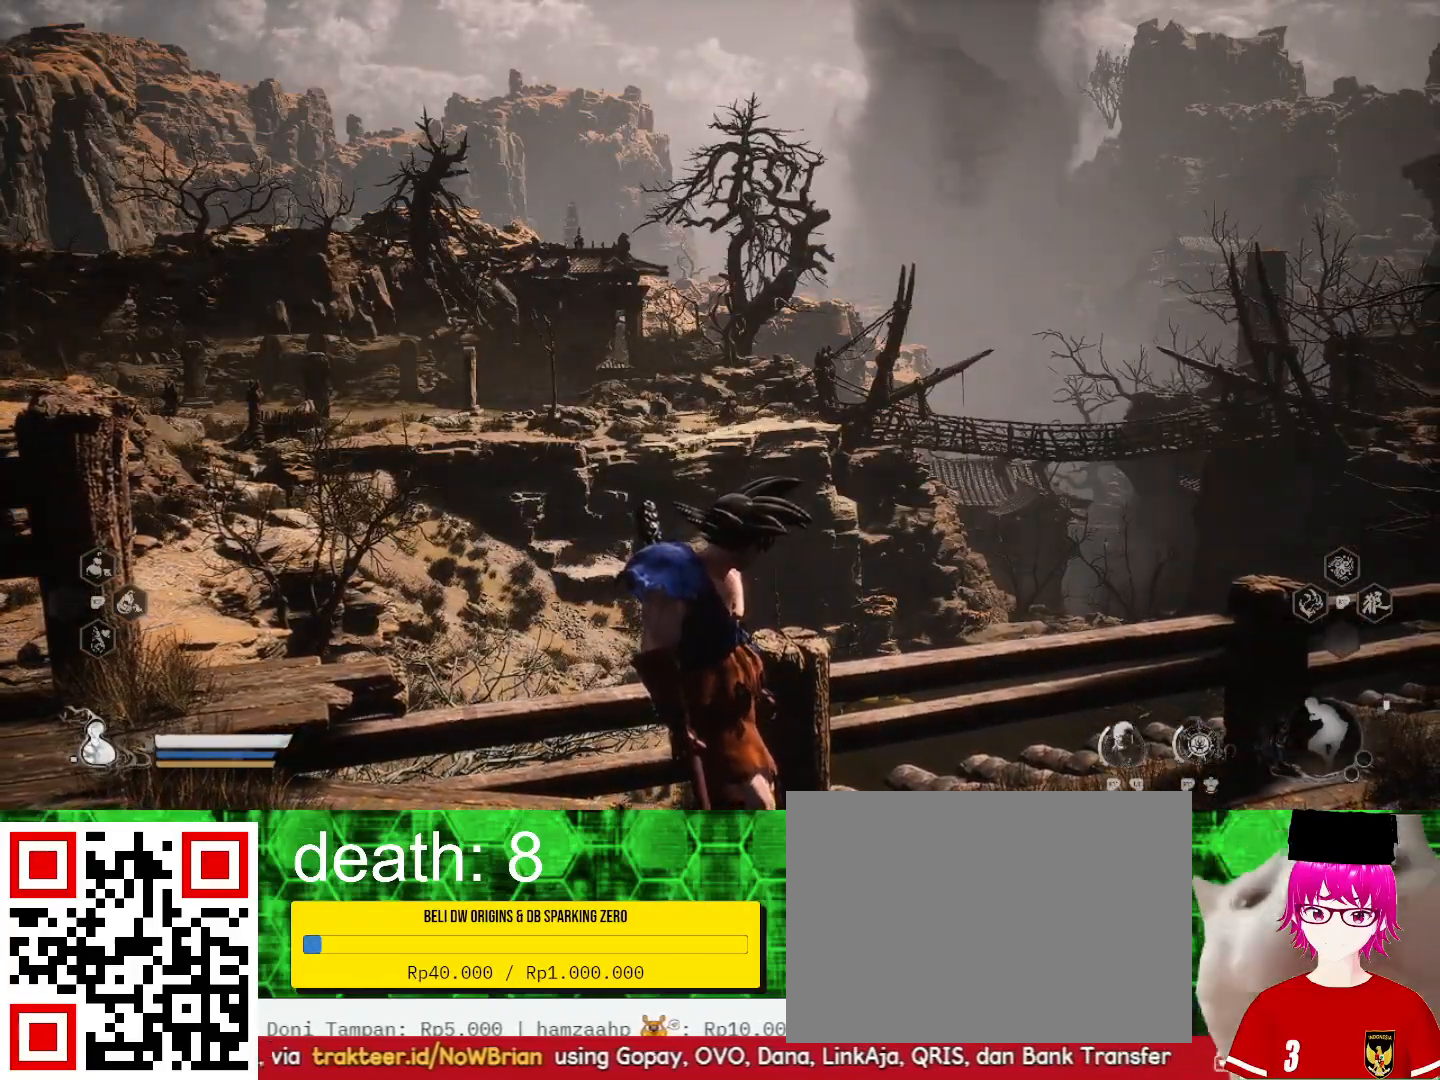
{"buttons": [], "left_stick": "center", "right_stick": "center", "events": [[167, "right_stick", "right"], [433, "right_stick", "center"]]}
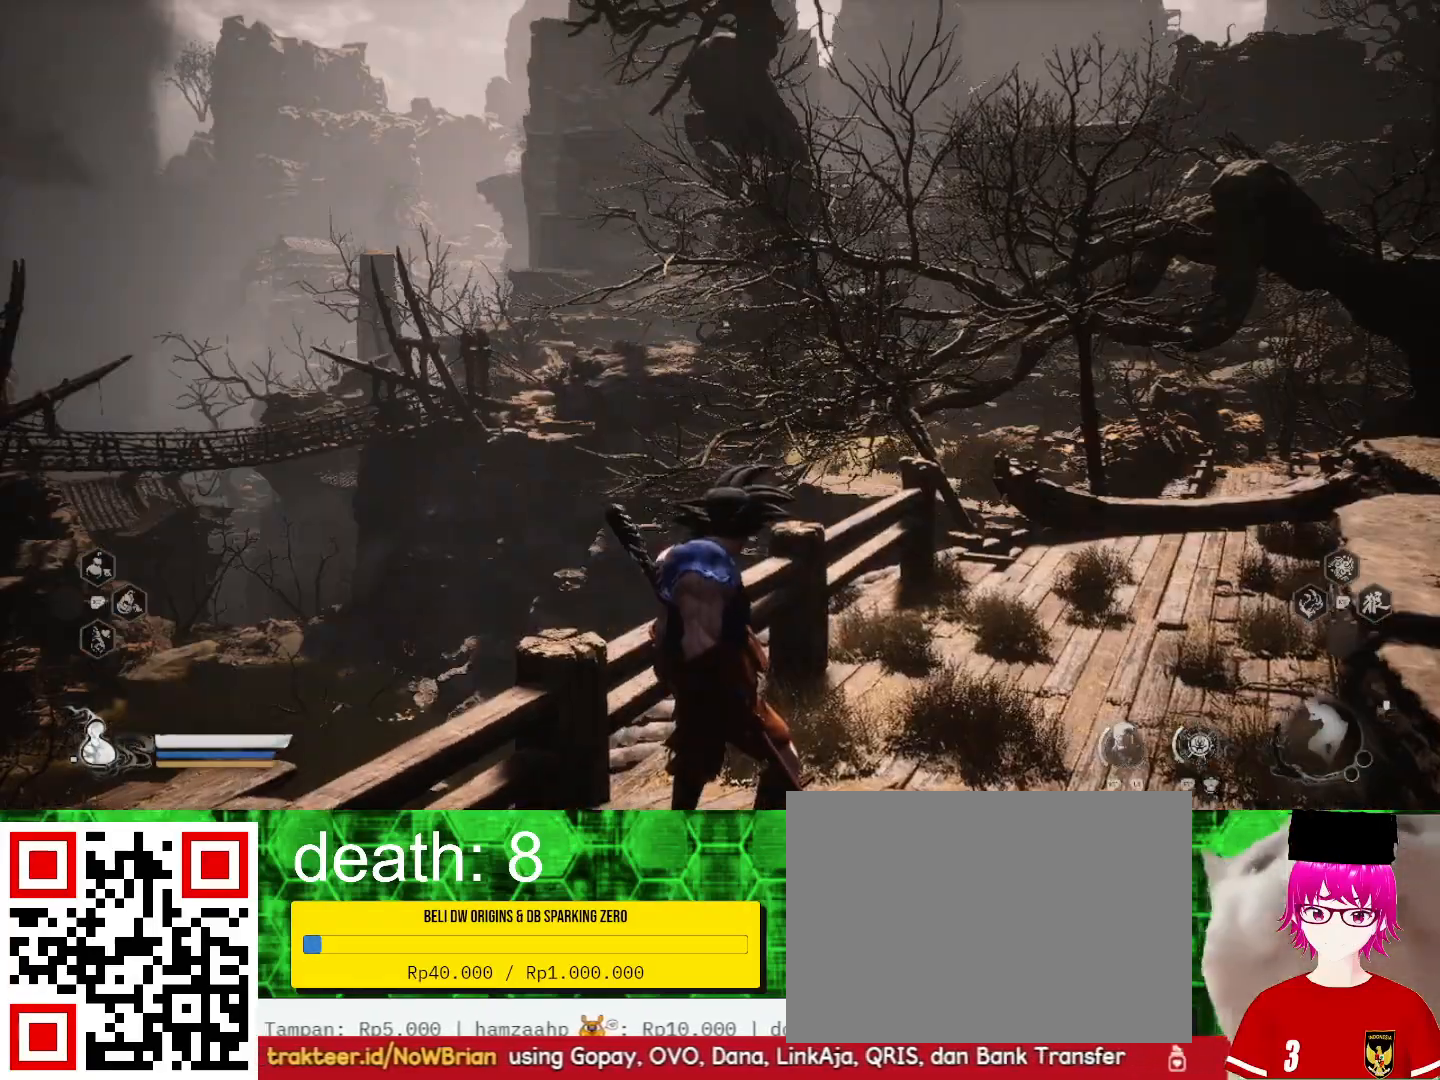
{"buttons": [], "left_stick": "center", "right_stick": "center", "events": []}
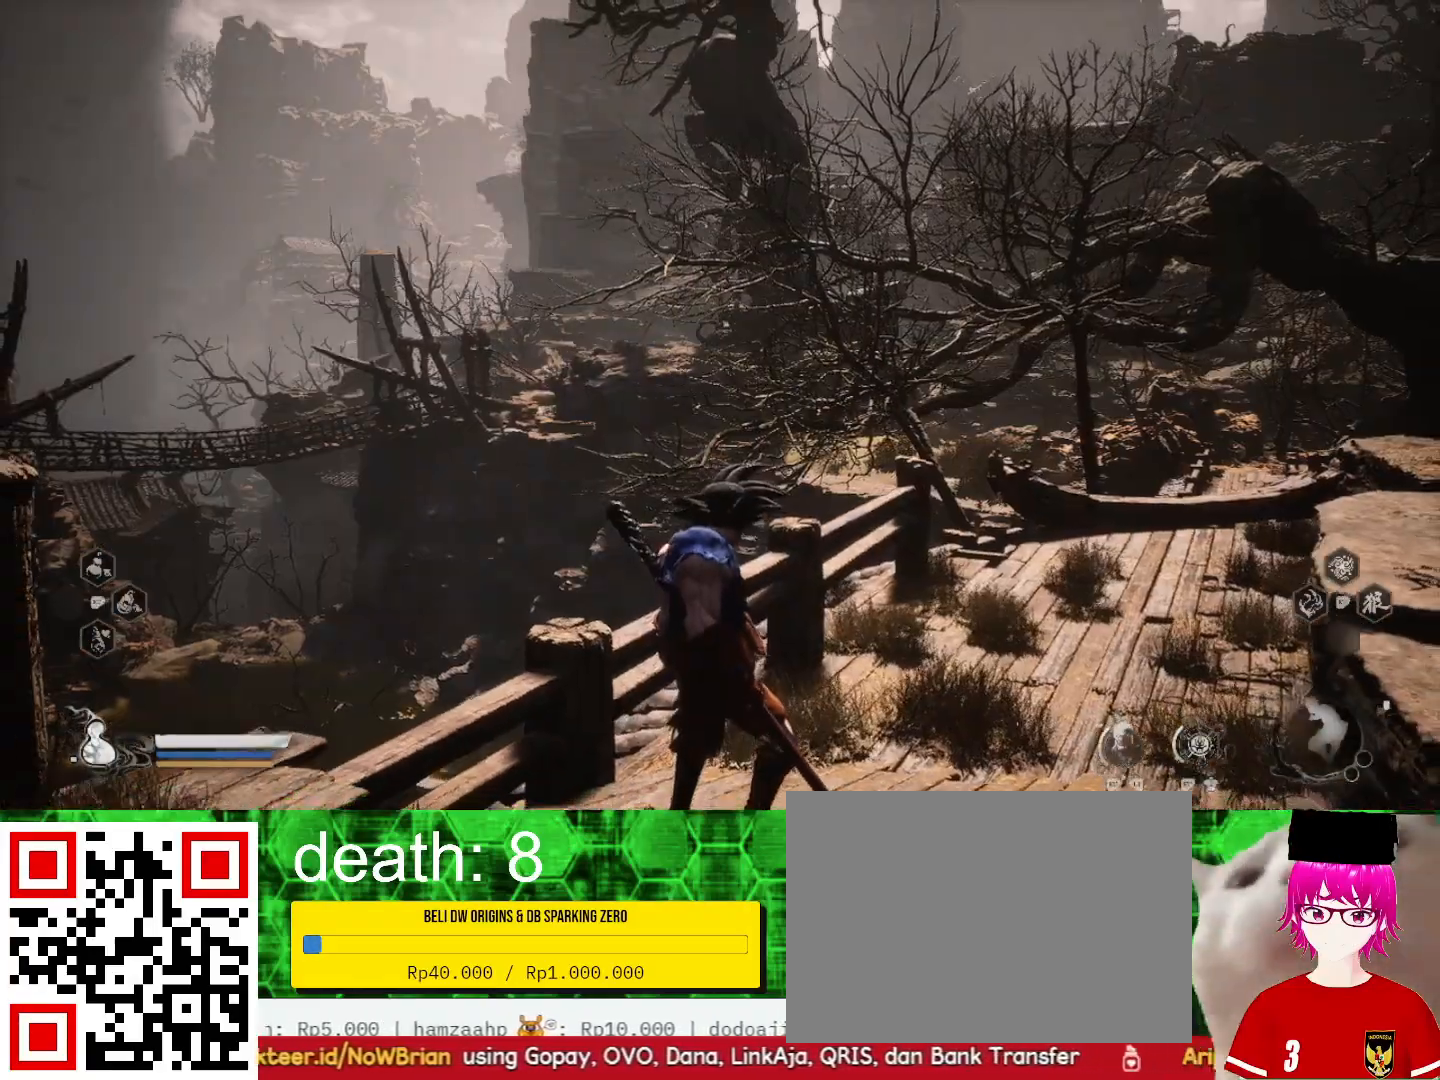
{"buttons": [], "left_stick": "center", "right_stick": "left", "events": [[133, "right_stick", "left"]]}
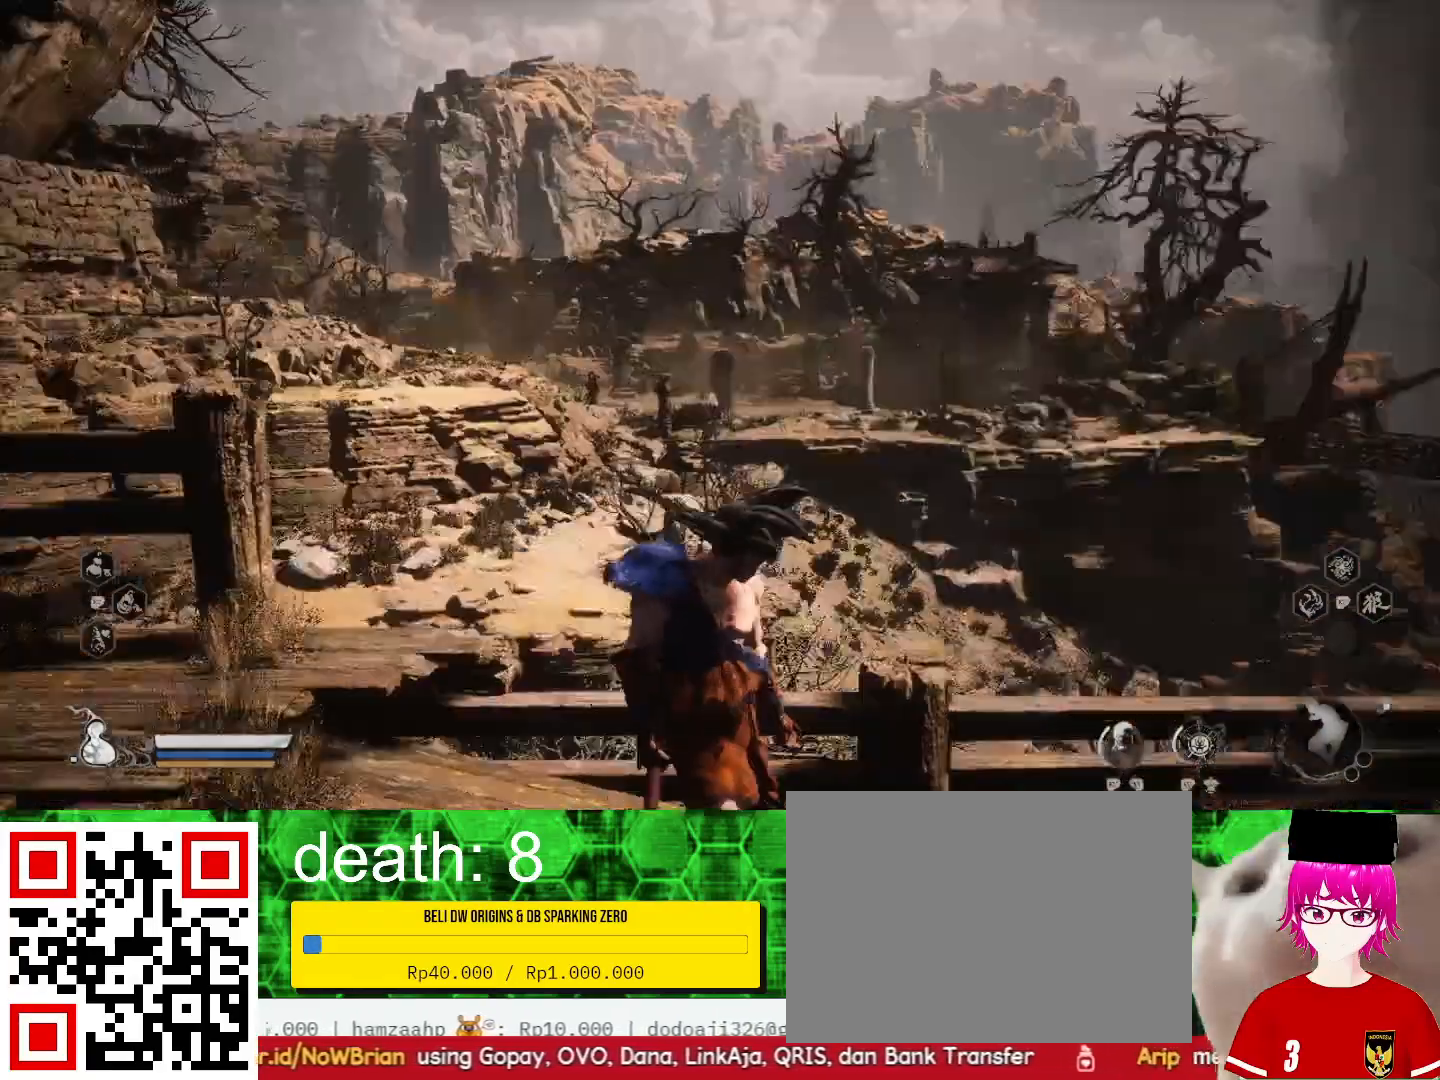
{"buttons": [], "left_stick": "center", "right_stick": "center", "events": [[167, "right_stick", "center"]]}
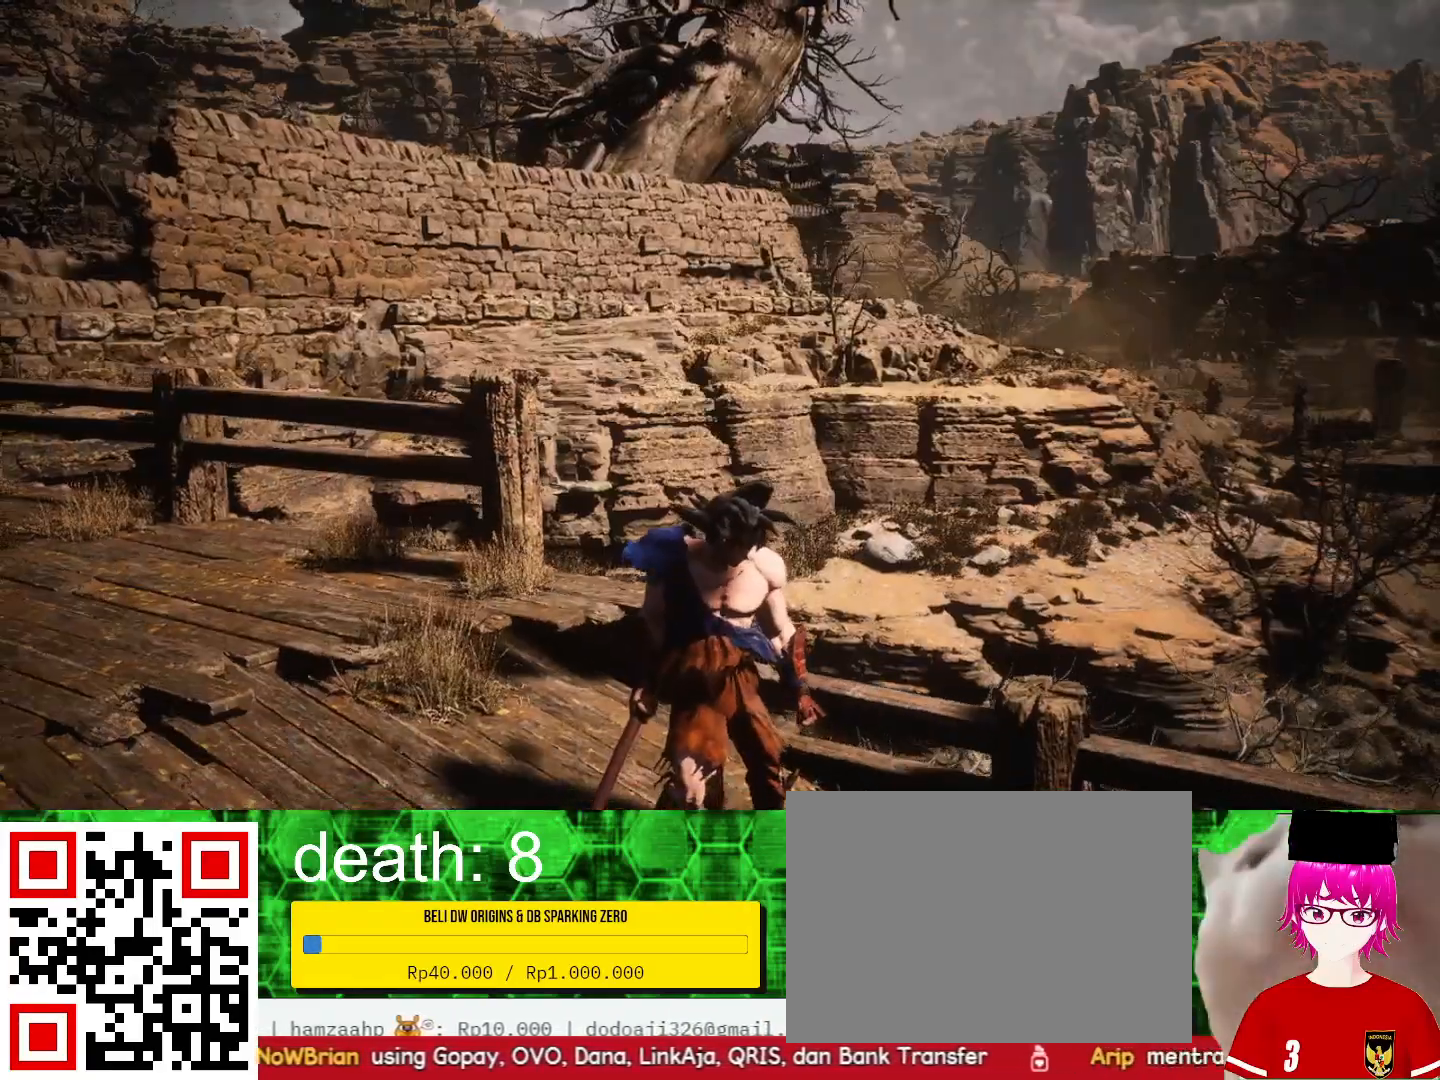
{"buttons": [], "left_stick": "left", "right_stick": "center", "events": [[433, "left_stick", "left"]]}
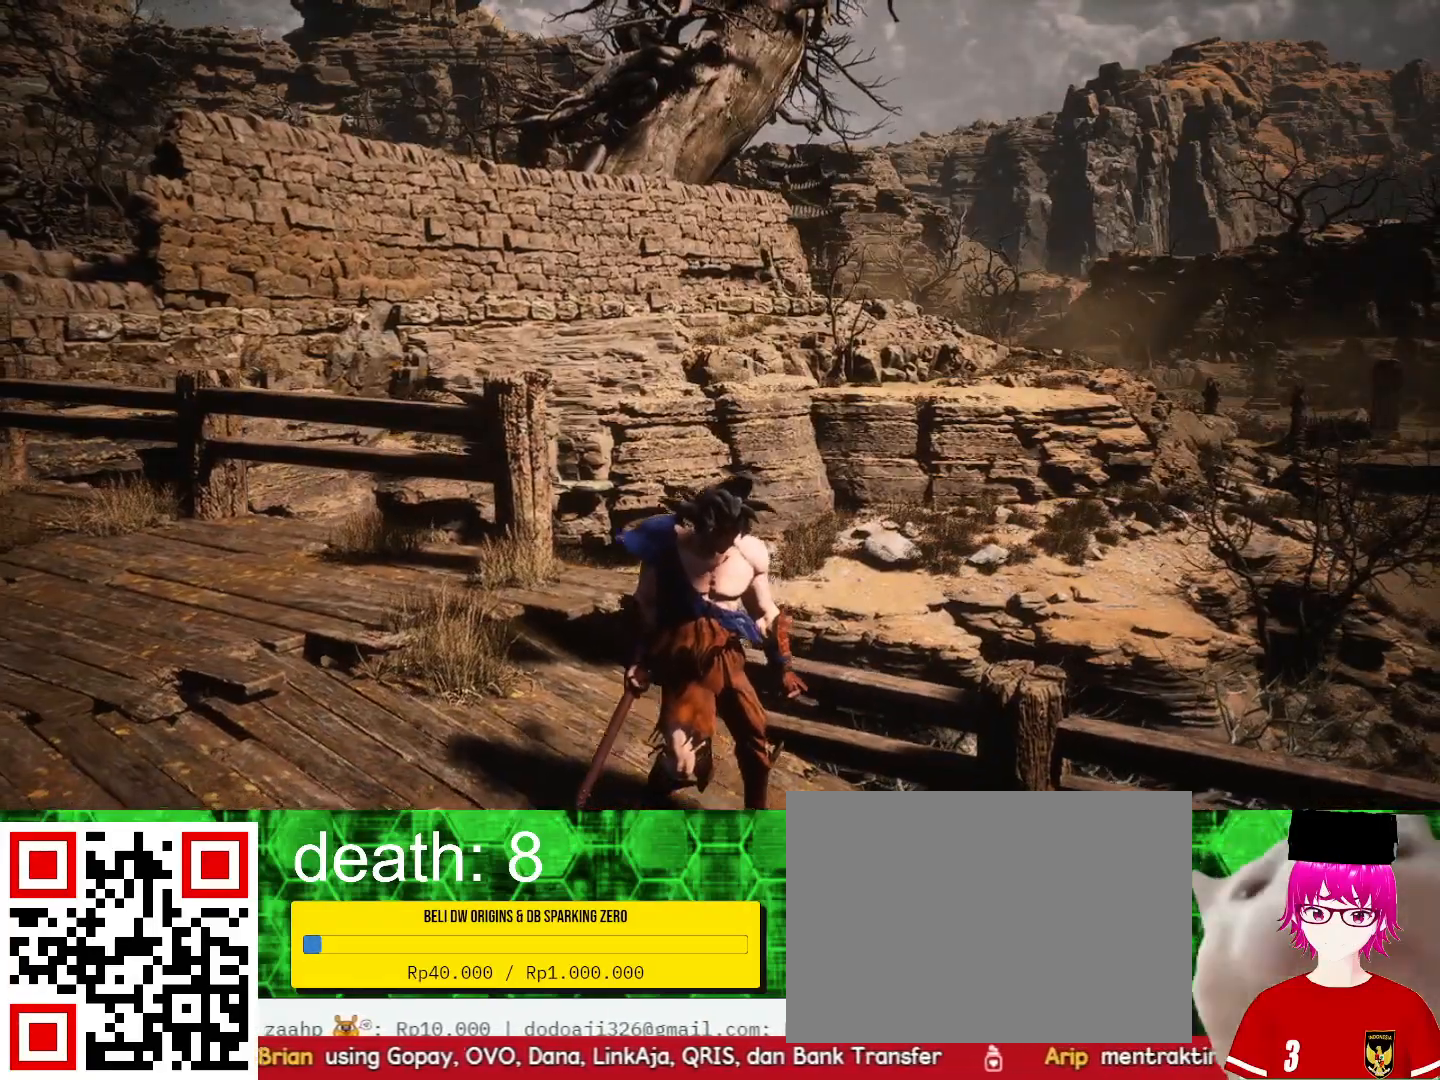
{"buttons": [], "left_stick": "up-left", "right_stick": "center", "events": [[400, "left_stick", "up-left"]]}
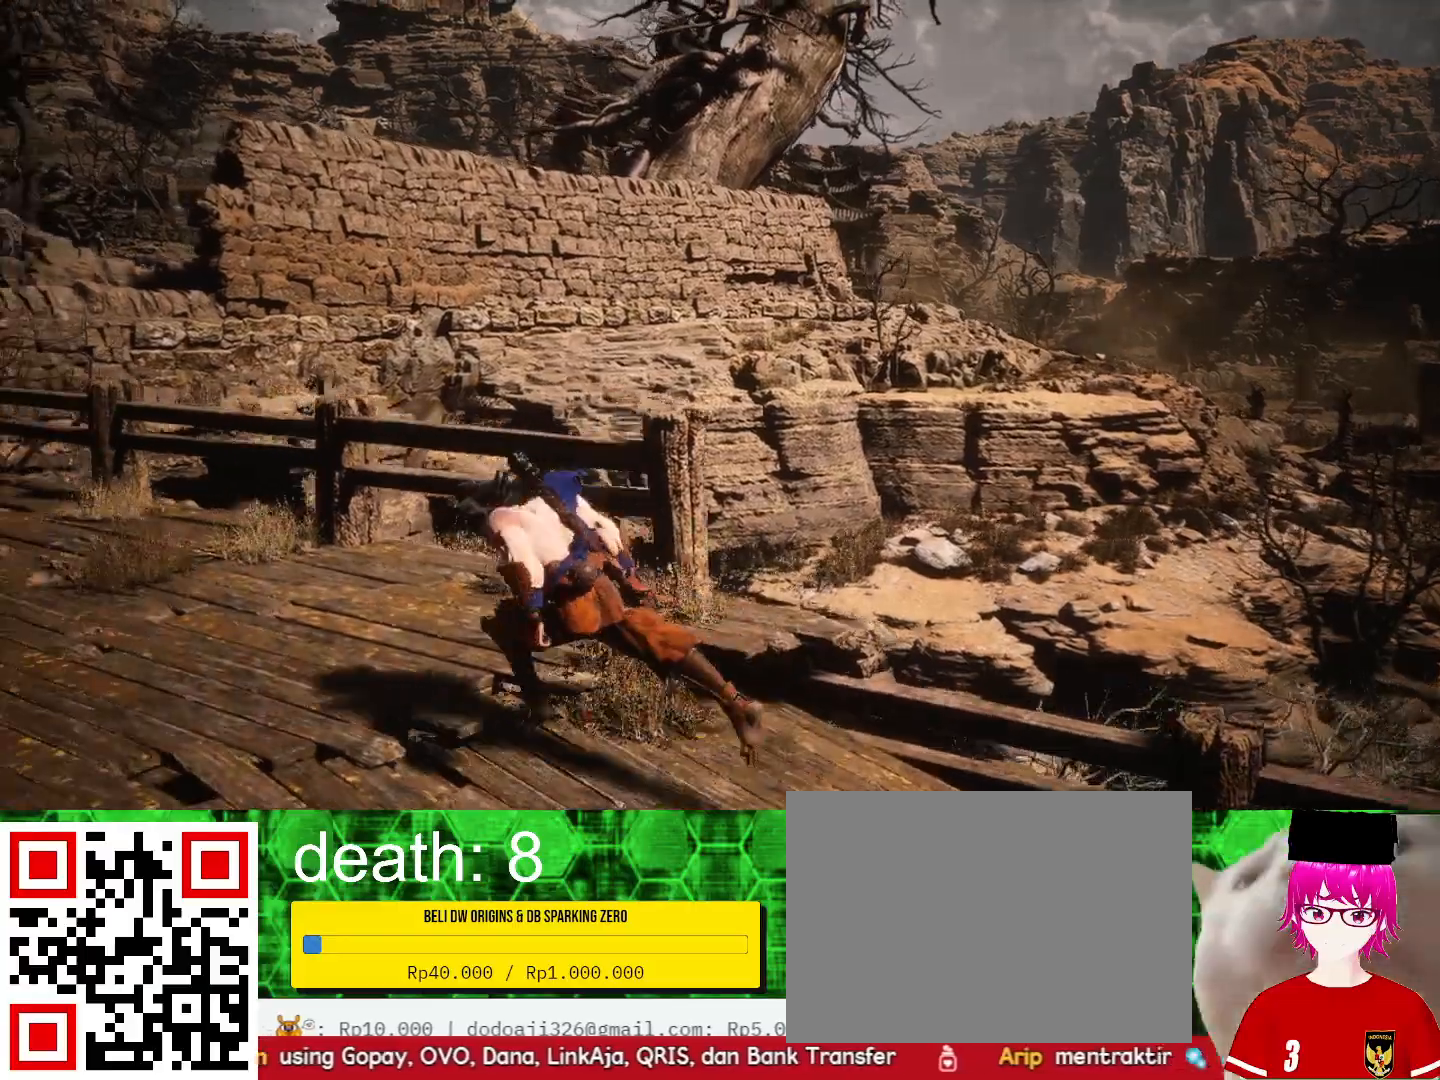
{"buttons": [], "left_stick": "up-left", "right_stick": "center", "events": []}
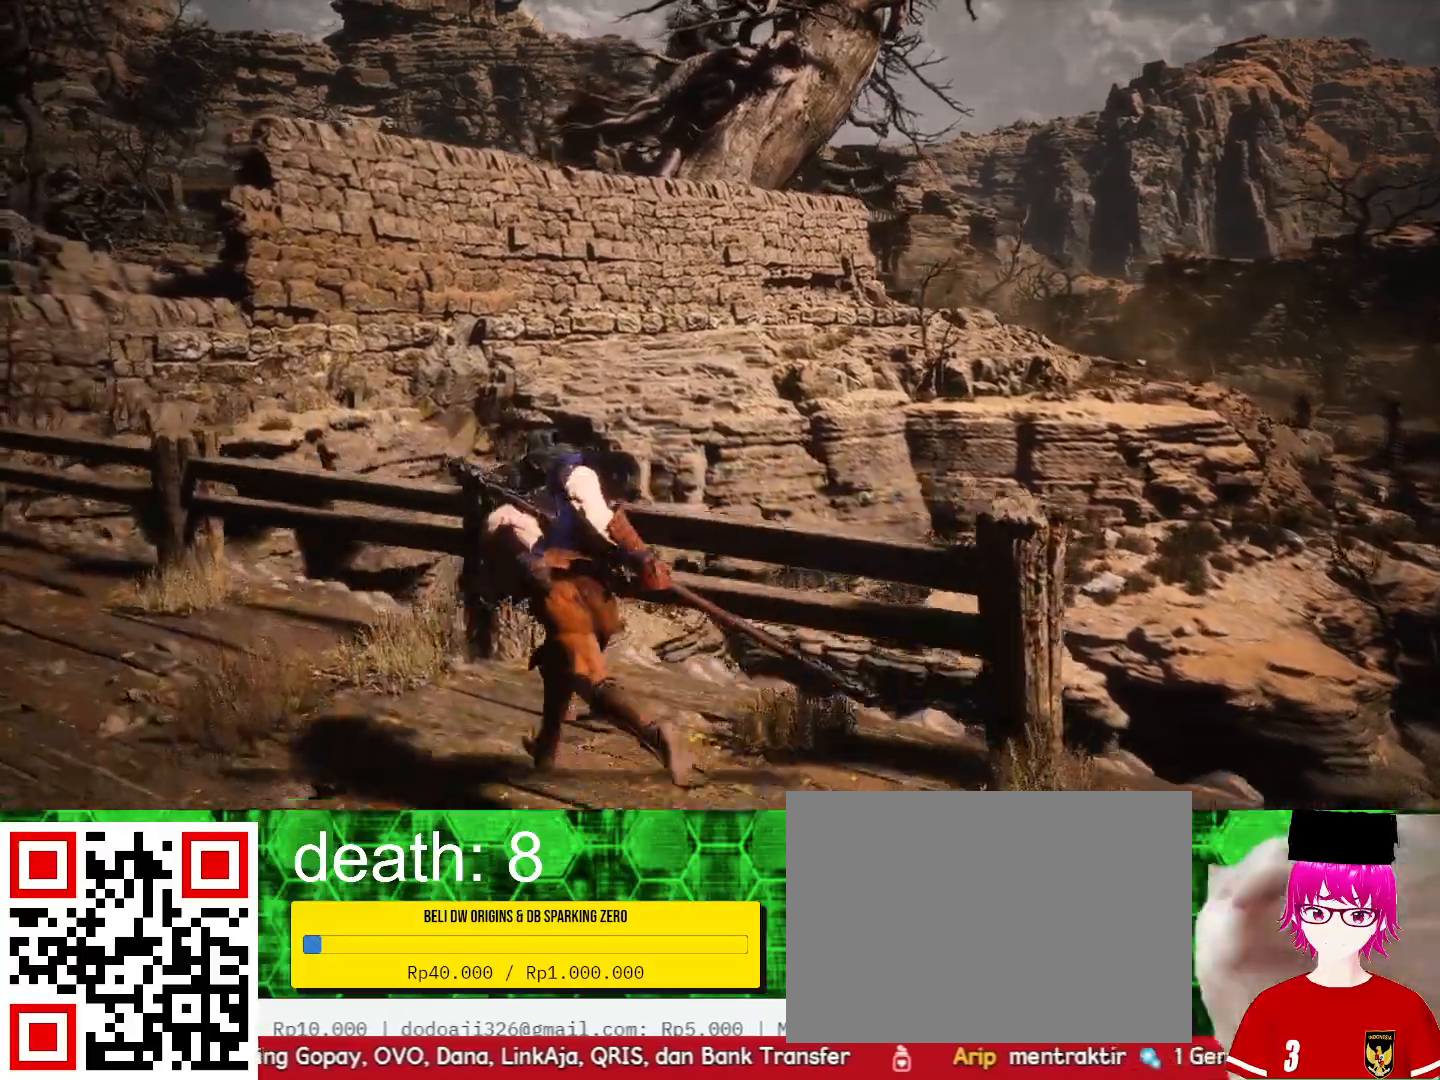
{"buttons": [], "left_stick": "up-left", "right_stick": "down", "events": [[233, "right_stick", "down"]]}
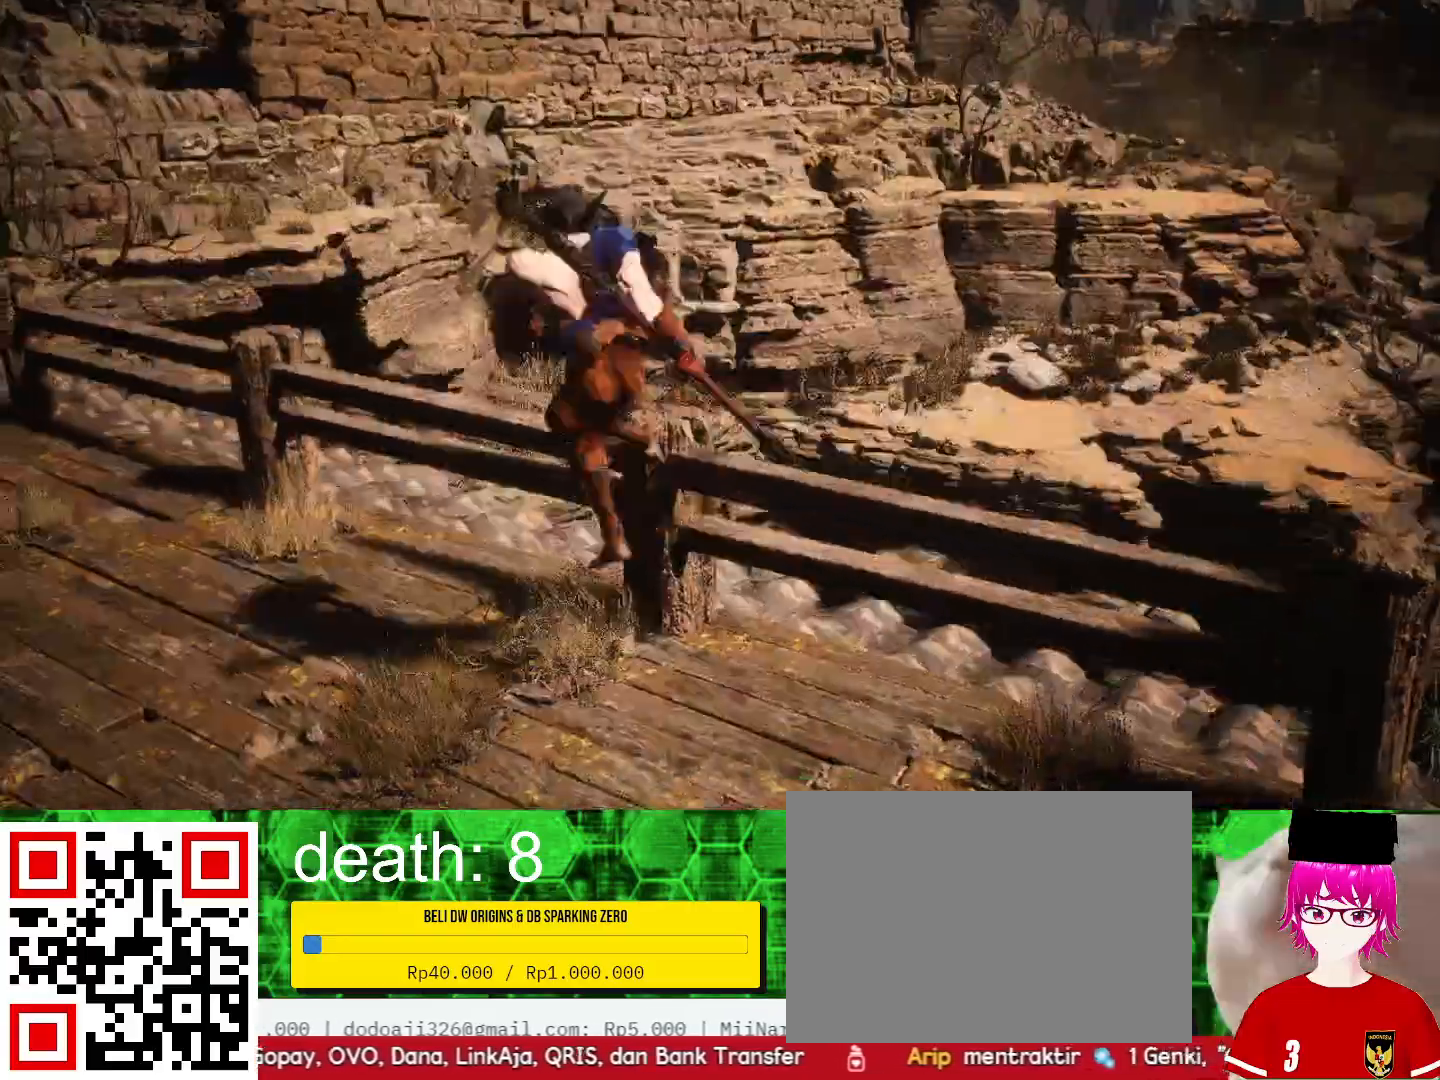
{"buttons": [], "left_stick": "left", "right_stick": "center", "events": [[133, "right_stick", "center"], [300, "left_stick", "left"]]}
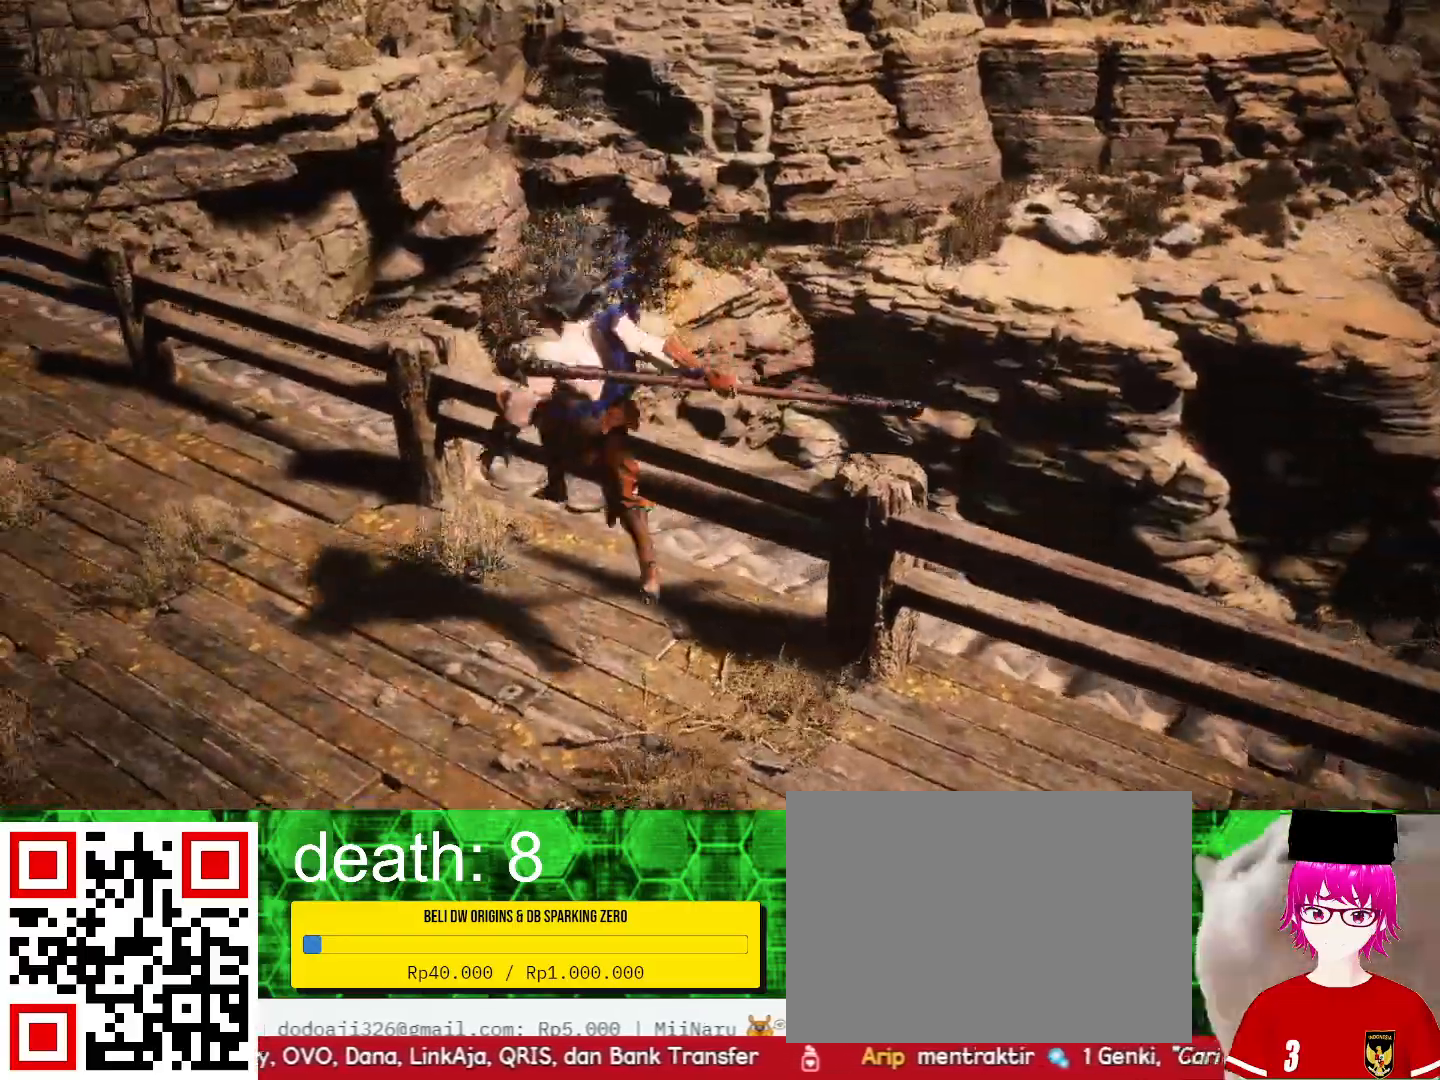
{"buttons": [], "left_stick": "up-left", "right_stick": "left", "events": [[333, "left_stick", "up-left"], [400, "right_stick", "left"]]}